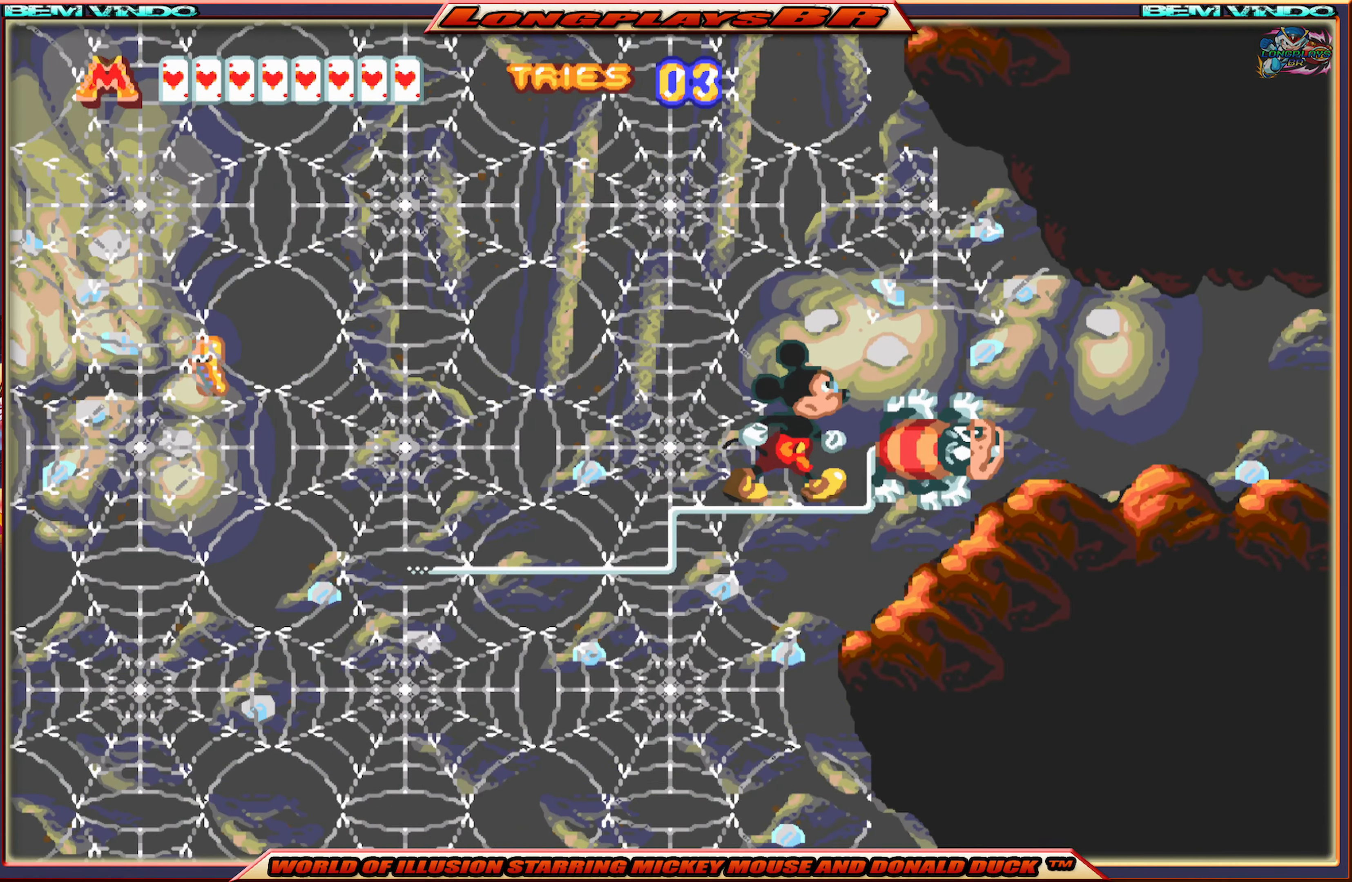
Gameplay with a controller (Xbox layout); each line is a JSON object with the inputs held at the frame after it. "events" lists button and stick changes between this image and that frame as [ms after this image, input, new state], when the widget could be followed in between. Not read: L3 R3 left_stick right_stick.
{"buttons": ["DPAD_RIGHT"], "events": [[17, "A", "down"], [183, "A", "up"]]}
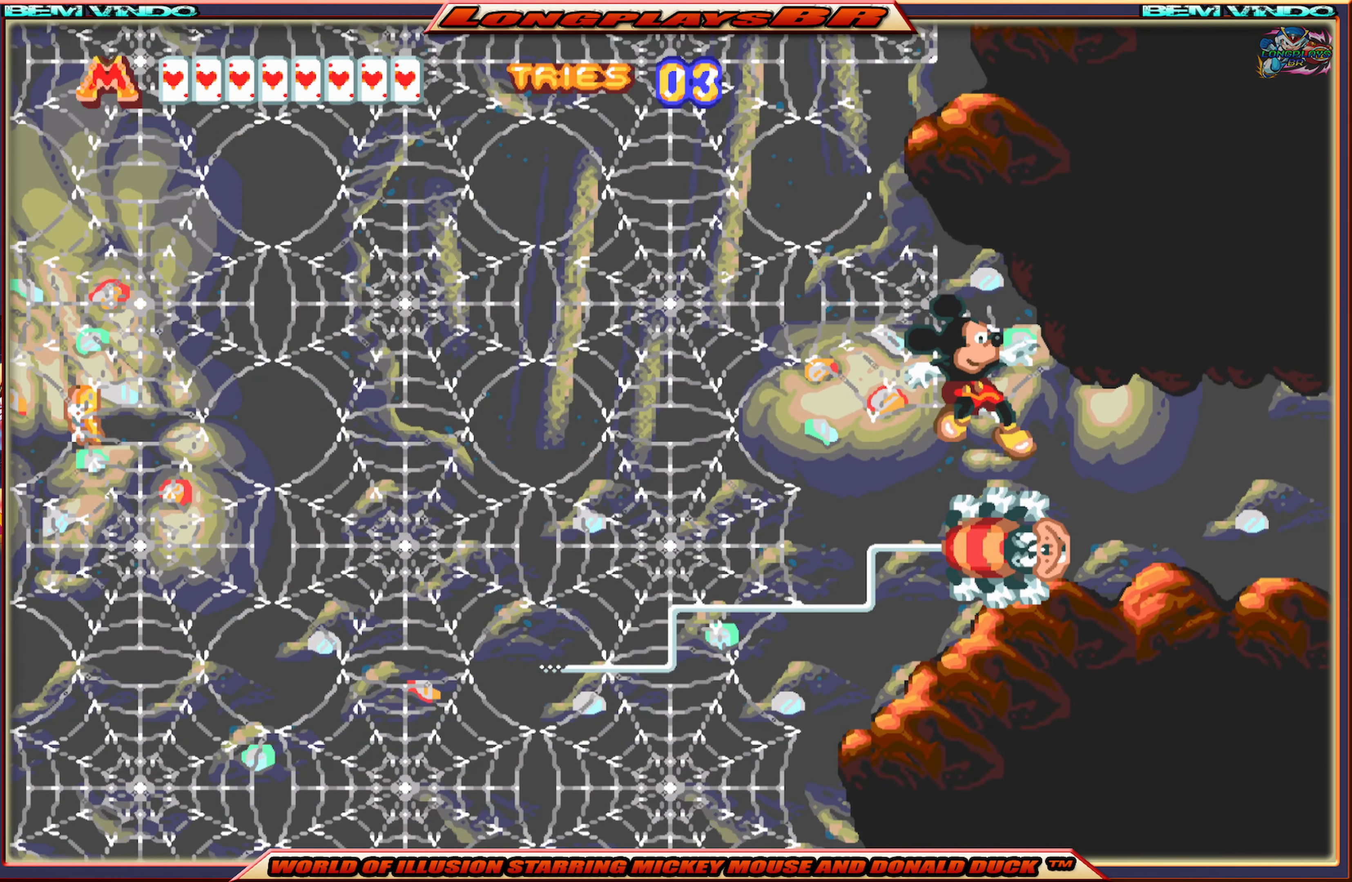
{"buttons": ["X", "DPAD_RIGHT"], "events": [[500, "X", "down"]]}
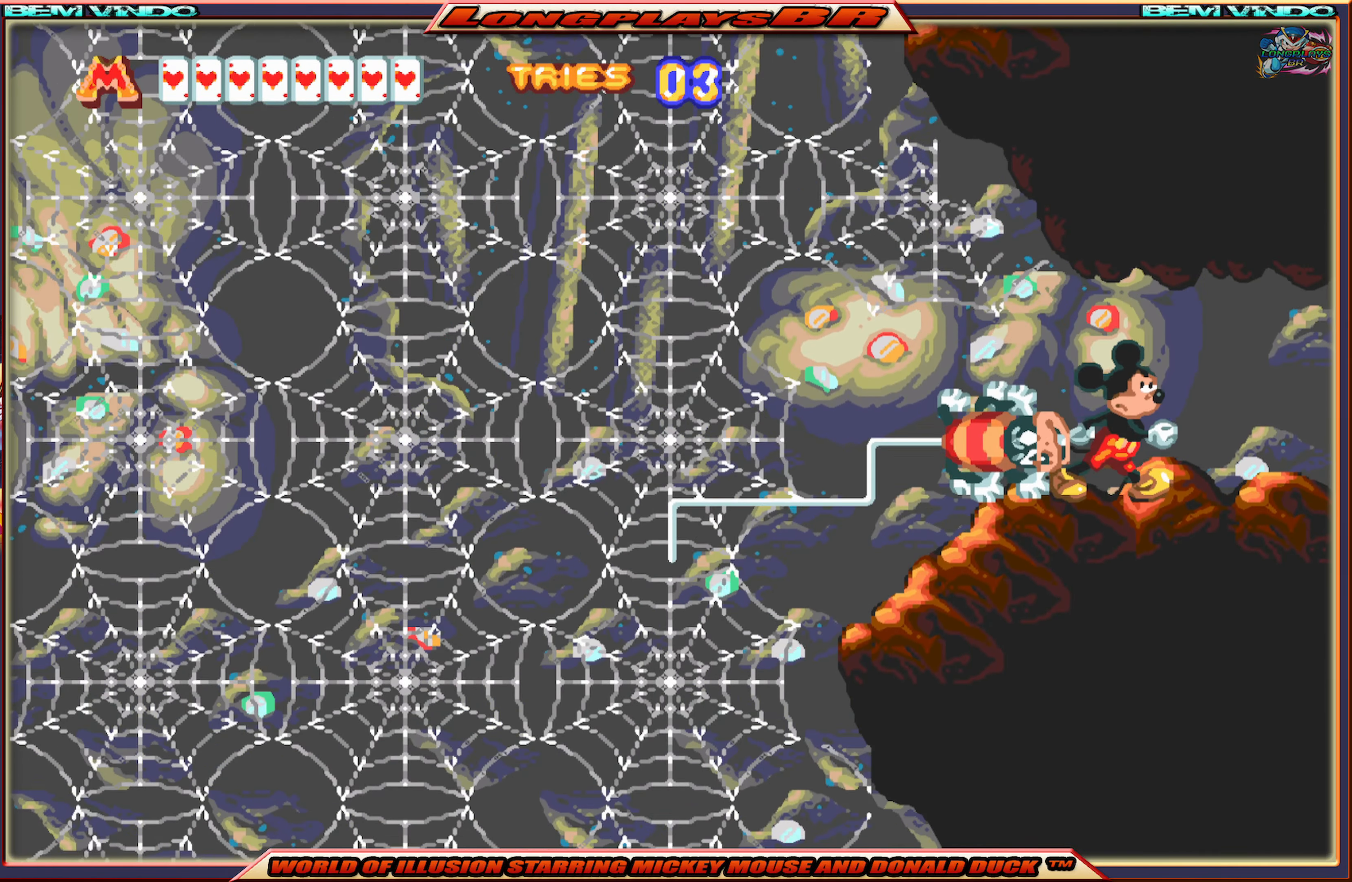
{"buttons": ["X", "DPAD_RIGHT"], "events": []}
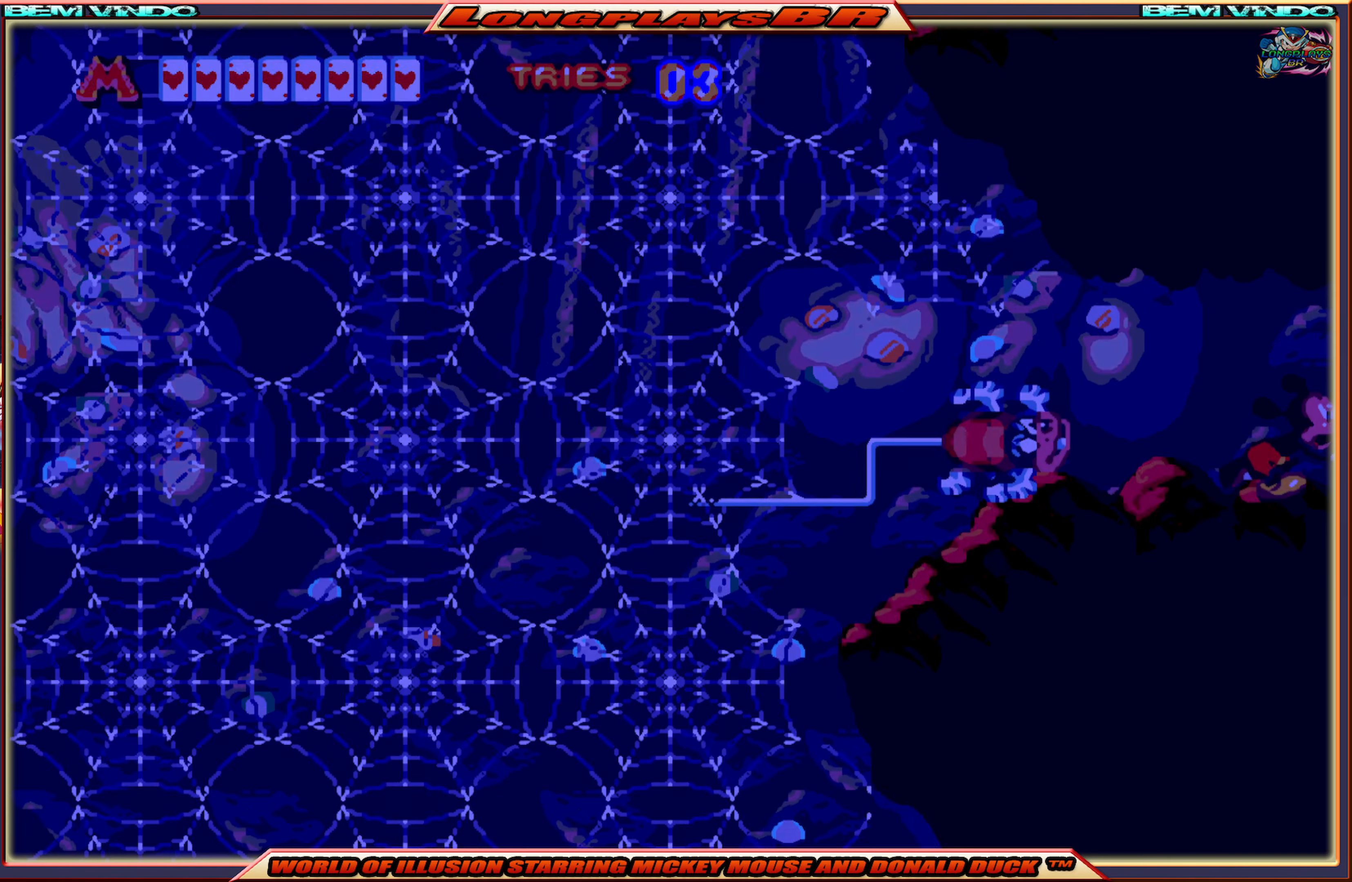
{"buttons": ["X", "DPAD_RIGHT"], "events": []}
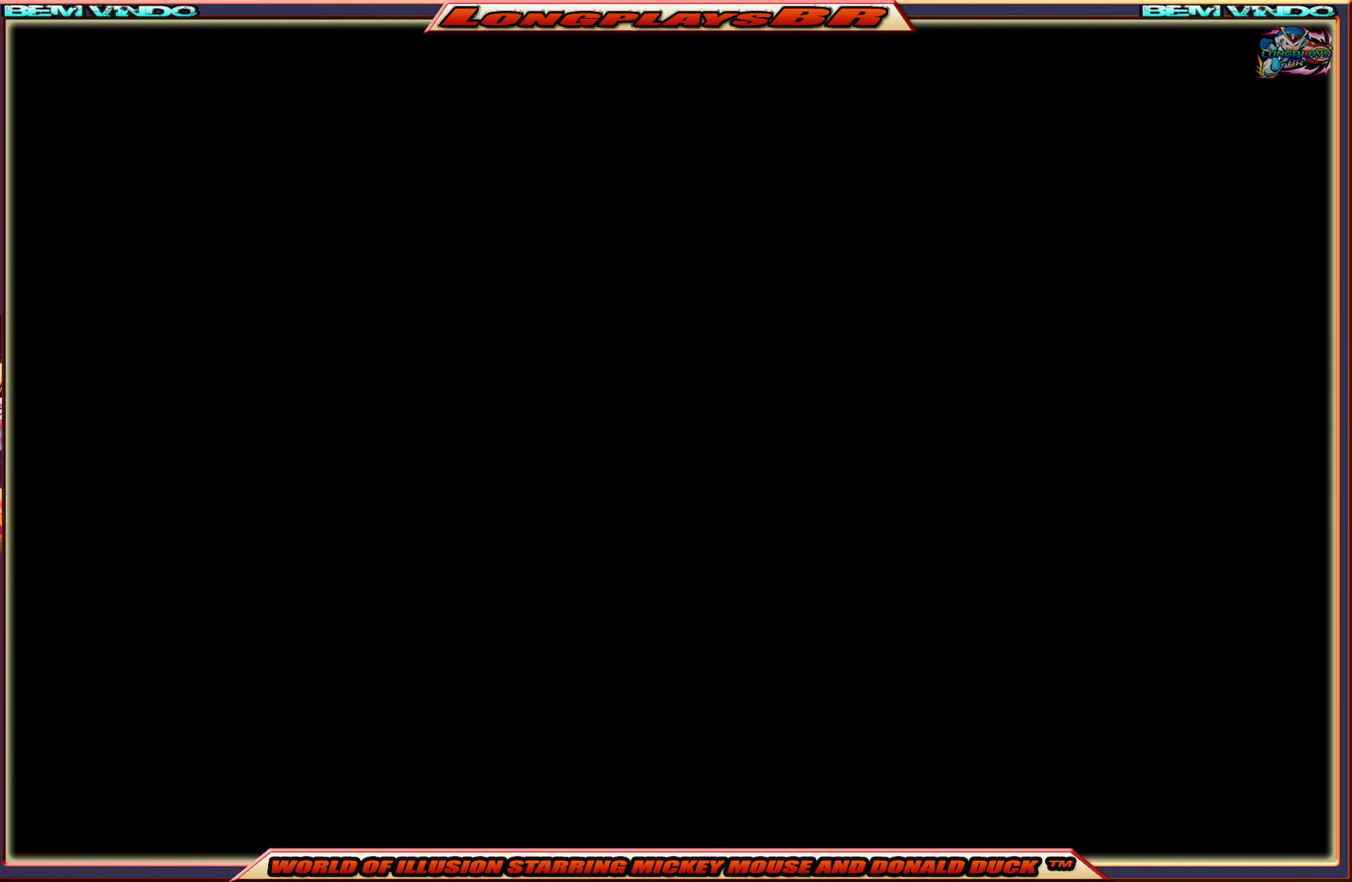
{"buttons": [], "events": [[100, "DPAD_RIGHT", "up"], [300, "X", "up"]]}
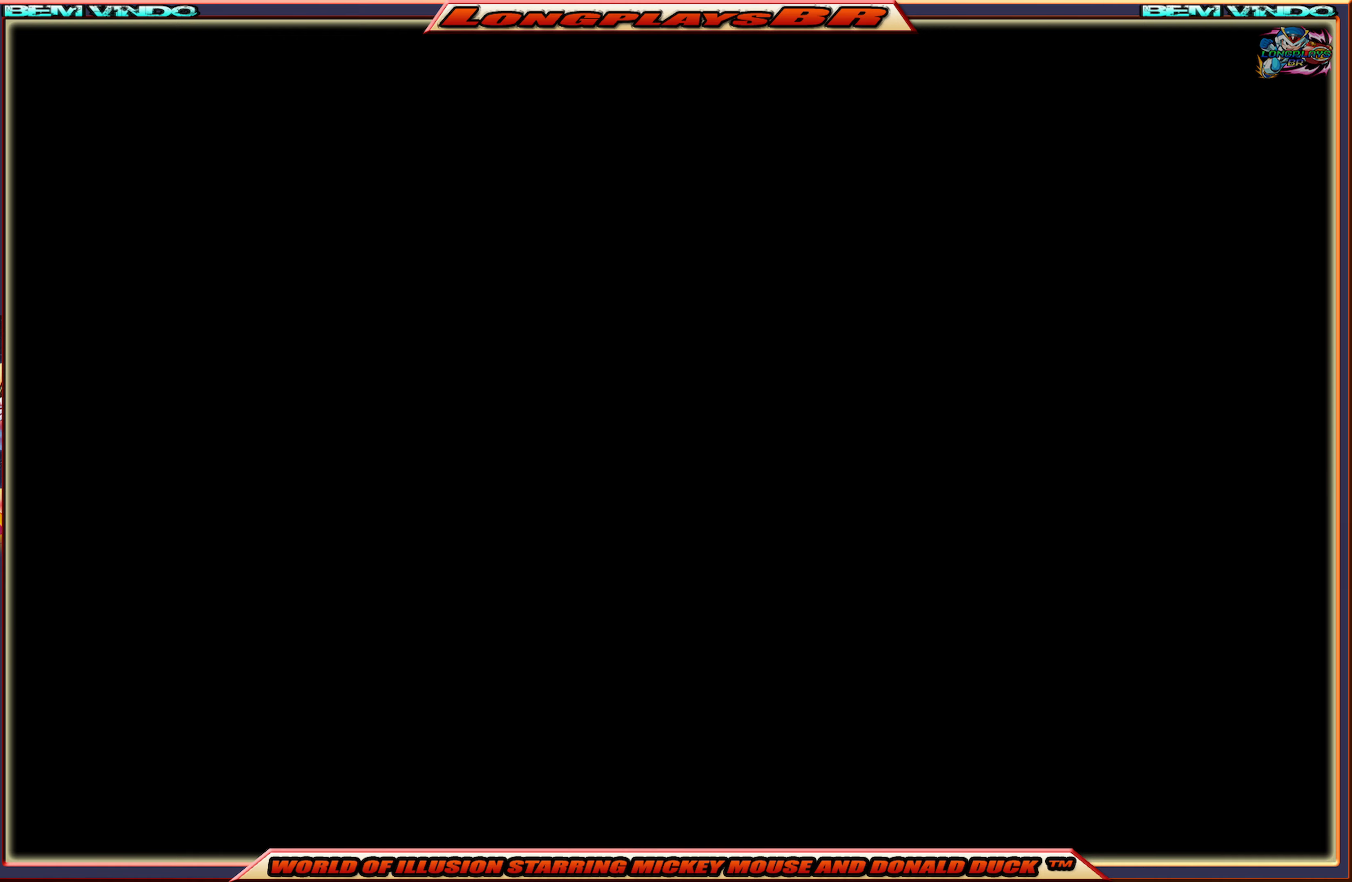
{"buttons": [], "events": []}
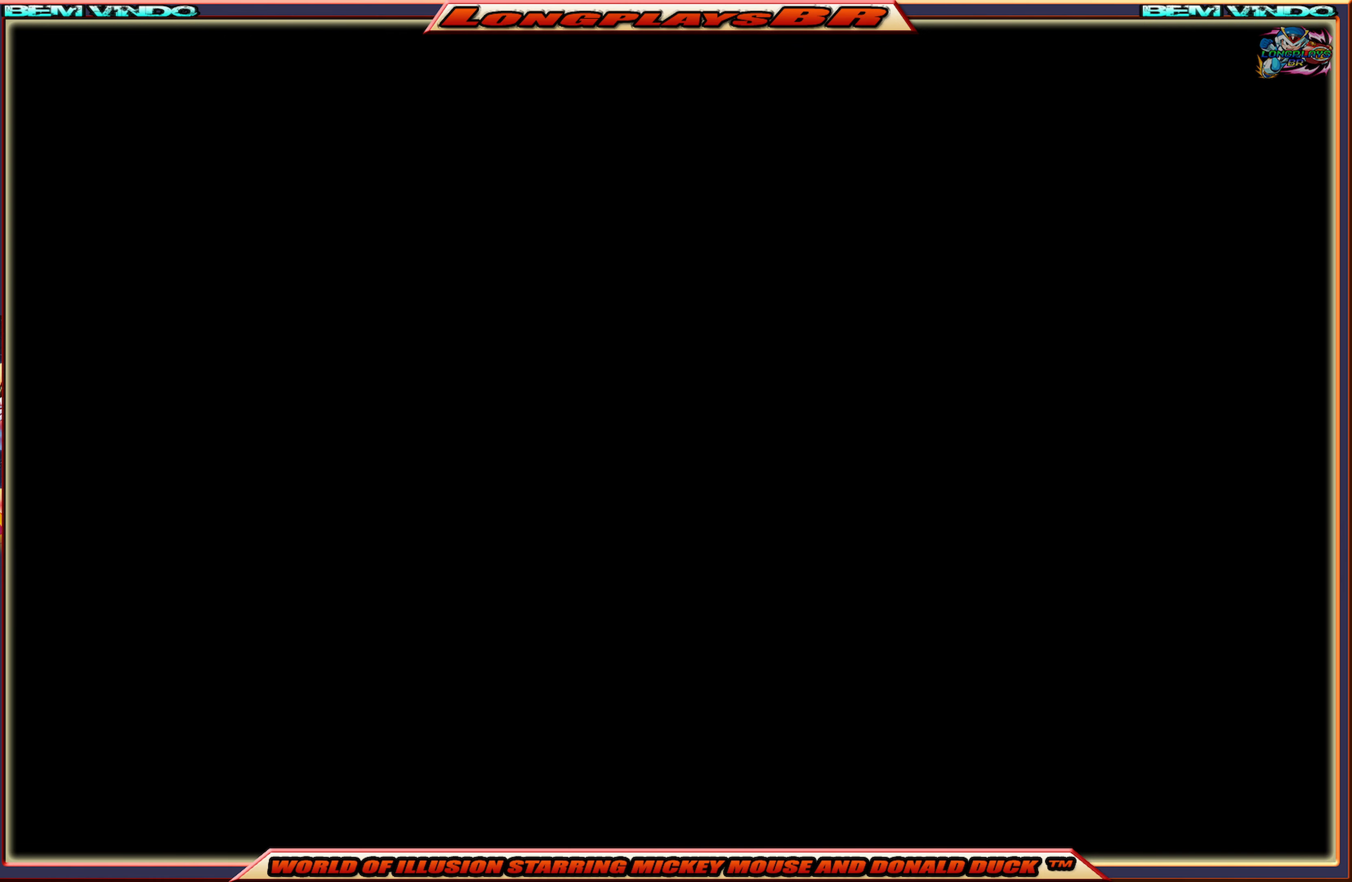
{"buttons": [], "events": []}
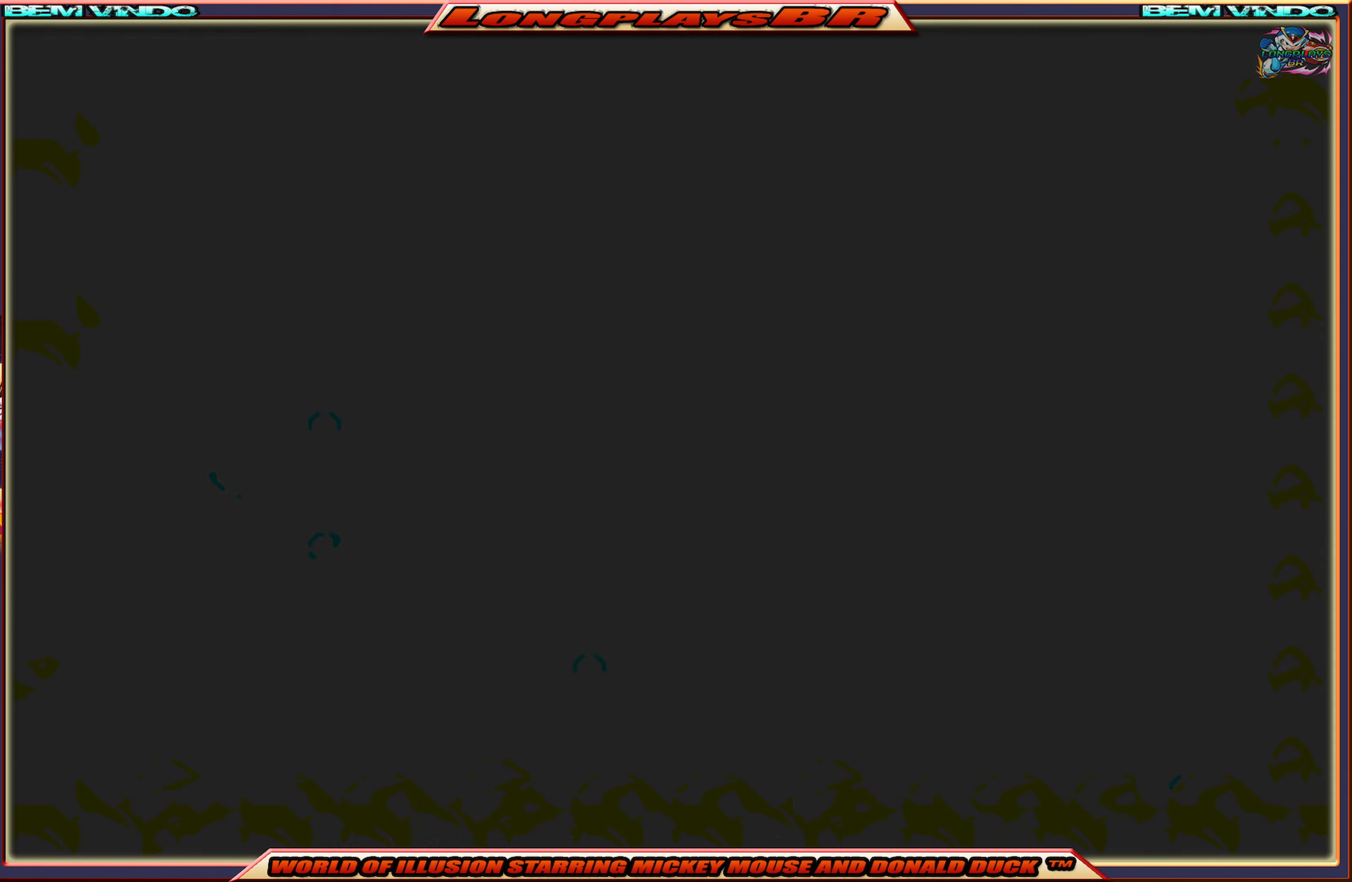
{"buttons": ["X", "DPAD_RIGHT"], "events": [[234, "DPAD_RIGHT", "down"], [284, "X", "down"]]}
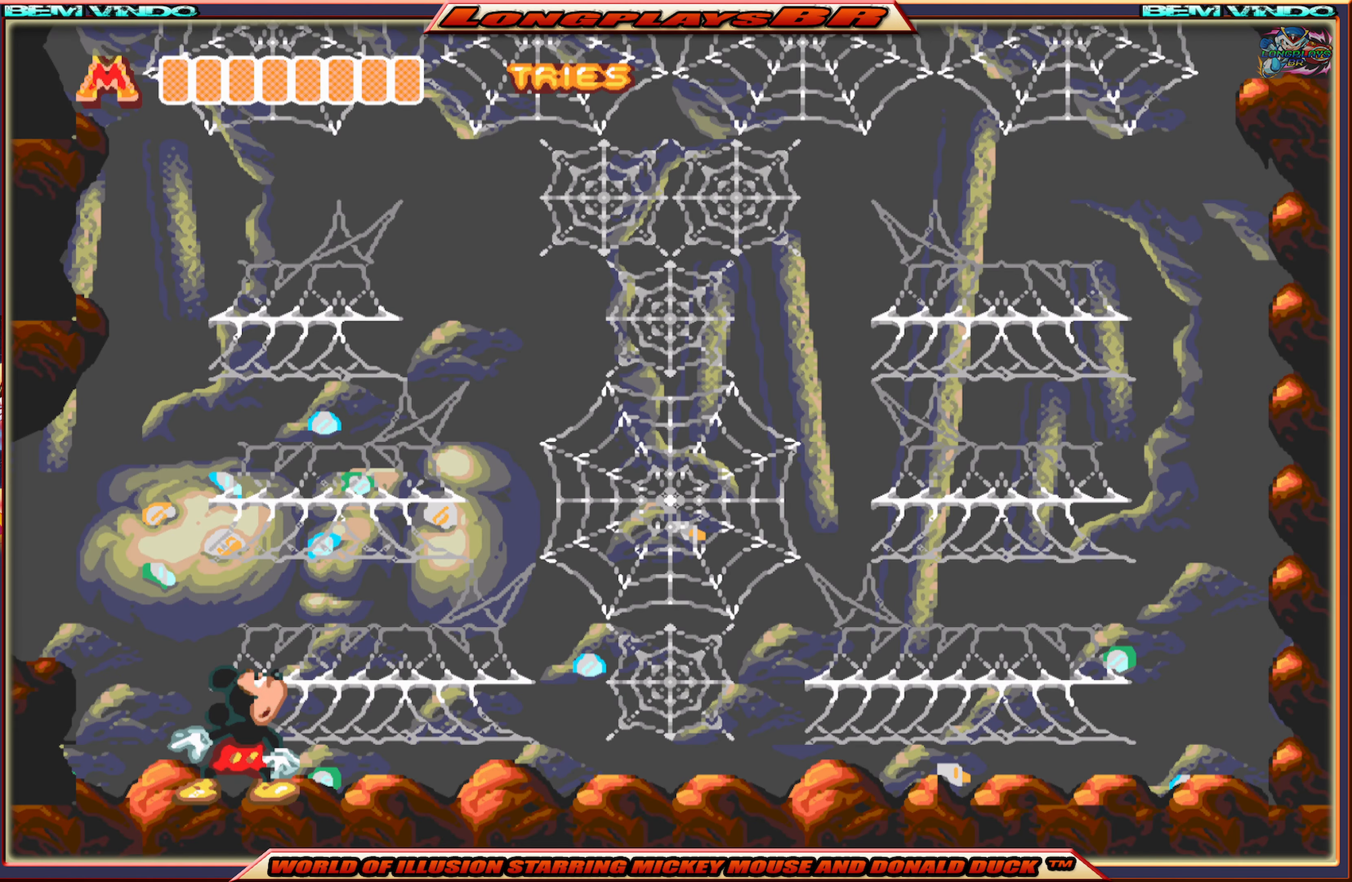
{"buttons": ["X", "DPAD_RIGHT"], "events": []}
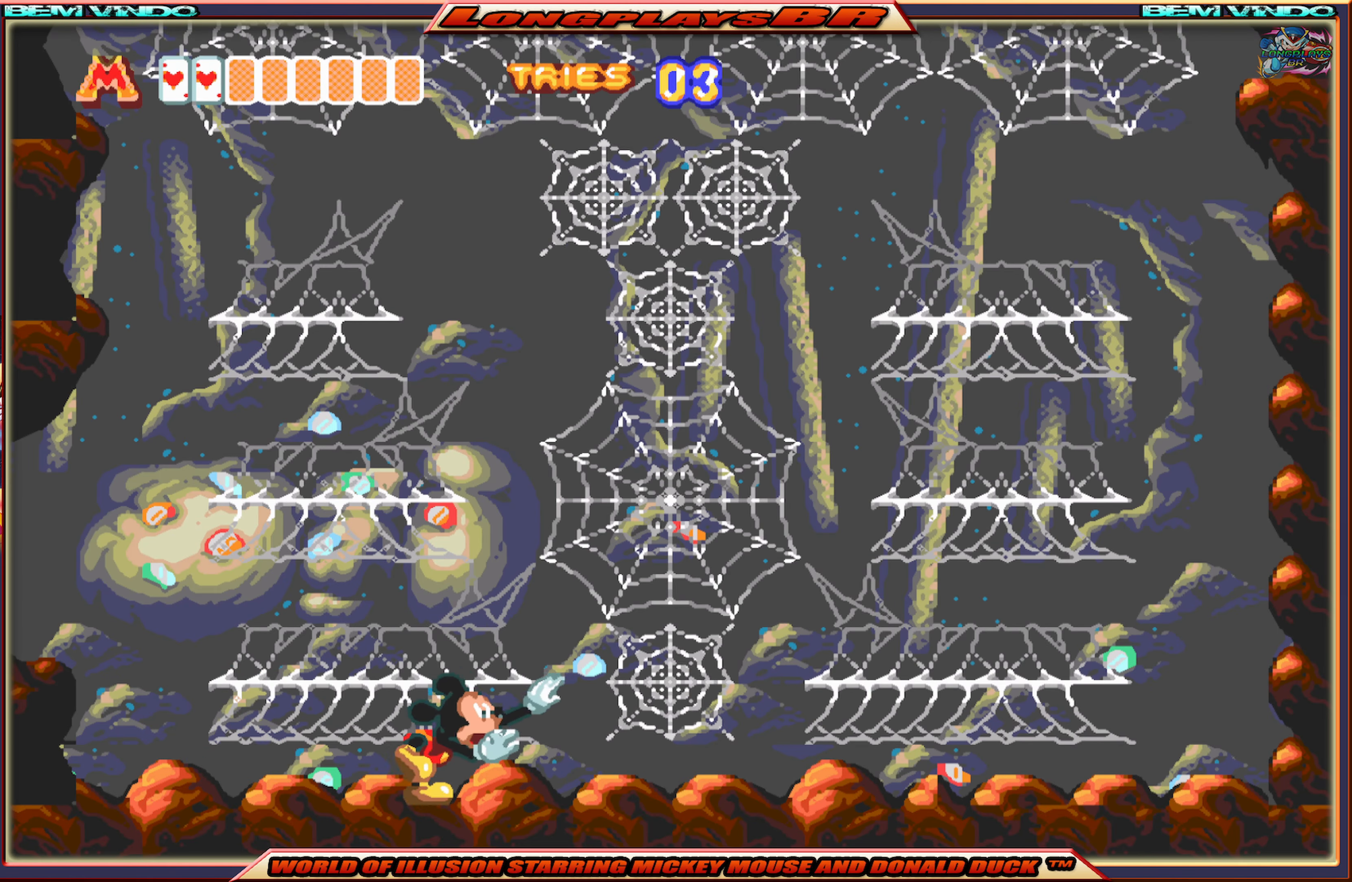
{"buttons": ["A", "X", "DPAD_RIGHT"], "events": [[367, "A", "down"]]}
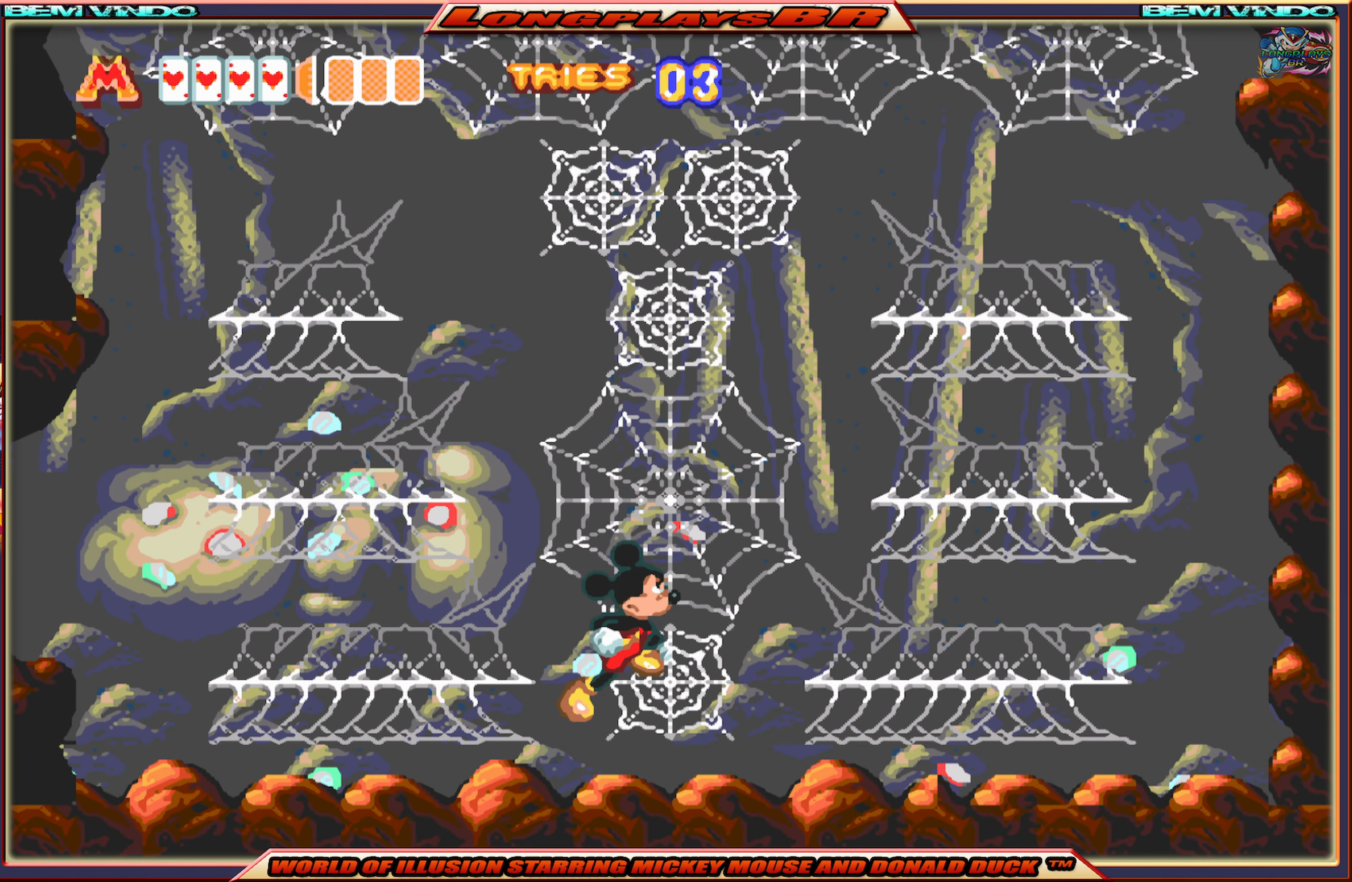
{"buttons": ["X", "DPAD_RIGHT"], "events": [[117, "A", "up"]]}
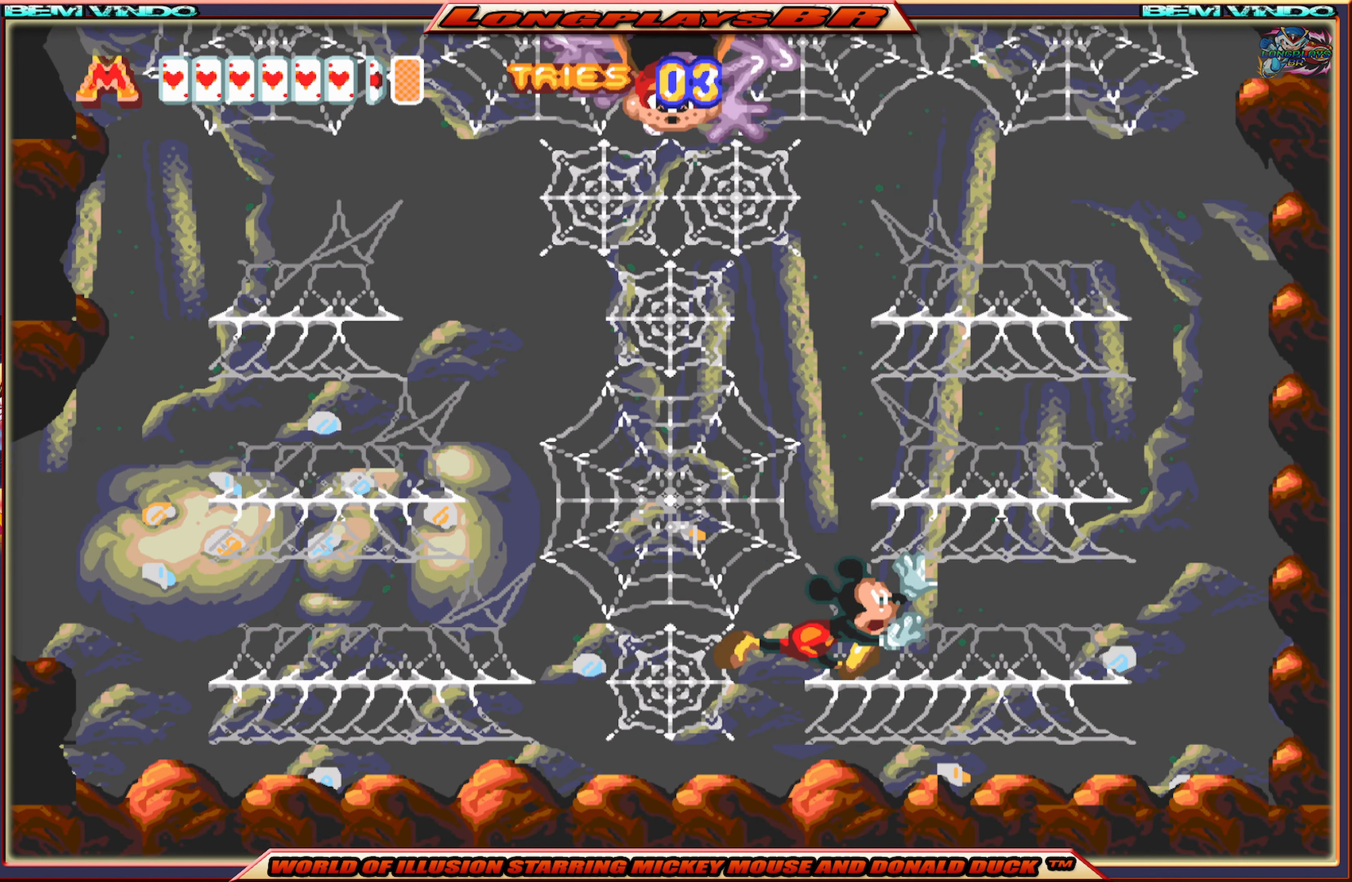
{"buttons": ["DPAD_LEFT"], "events": [[100, "A", "down"], [100, "DPAD_RIGHT", "up"], [234, "DPAD_LEFT", "down"], [350, "A", "up"], [350, "X", "up"]]}
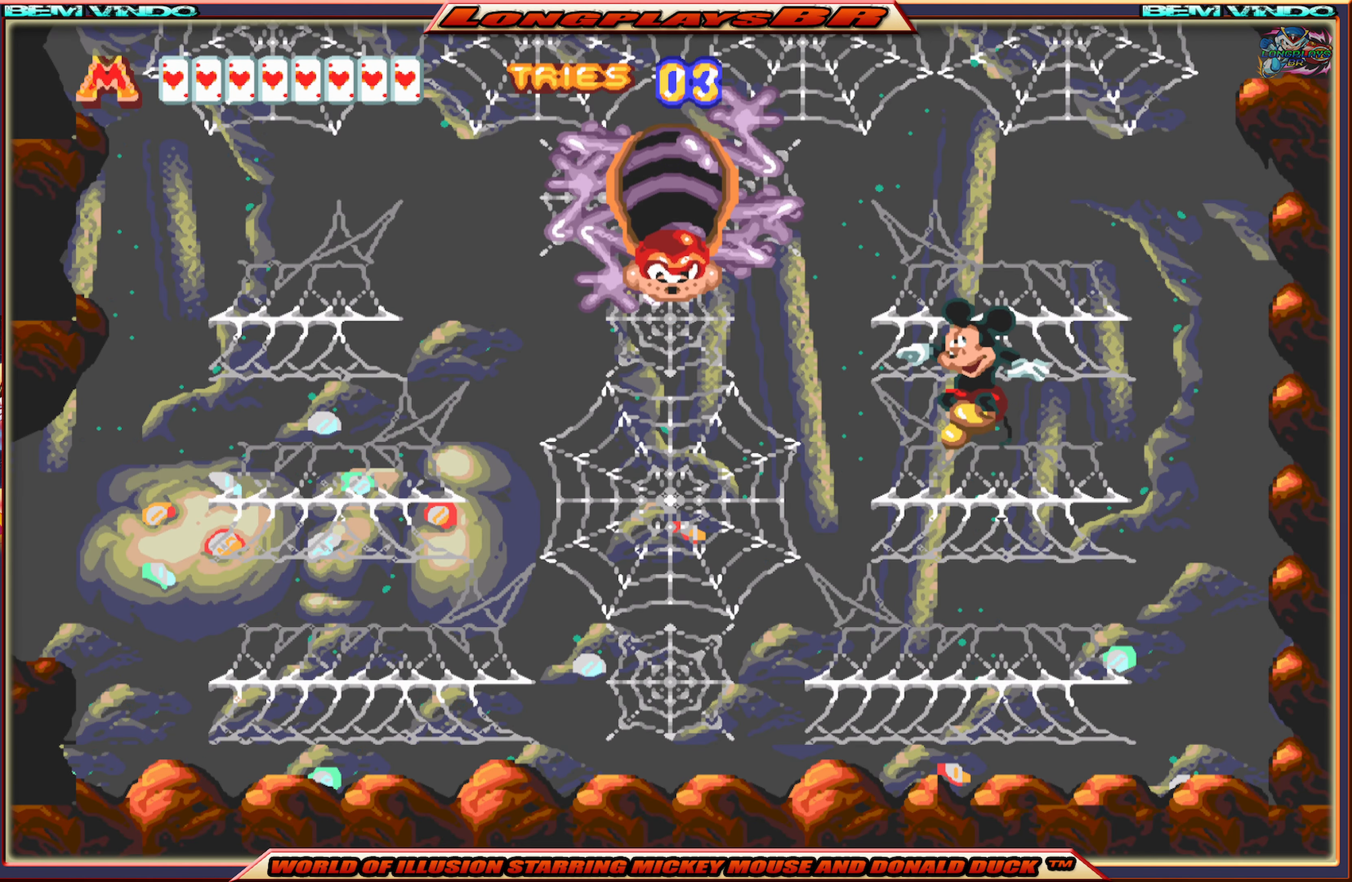
{"buttons": ["B"], "events": [[317, "B", "down"], [417, "B", "up"], [434, "DPAD_LEFT", "up"], [467, "B", "down"]]}
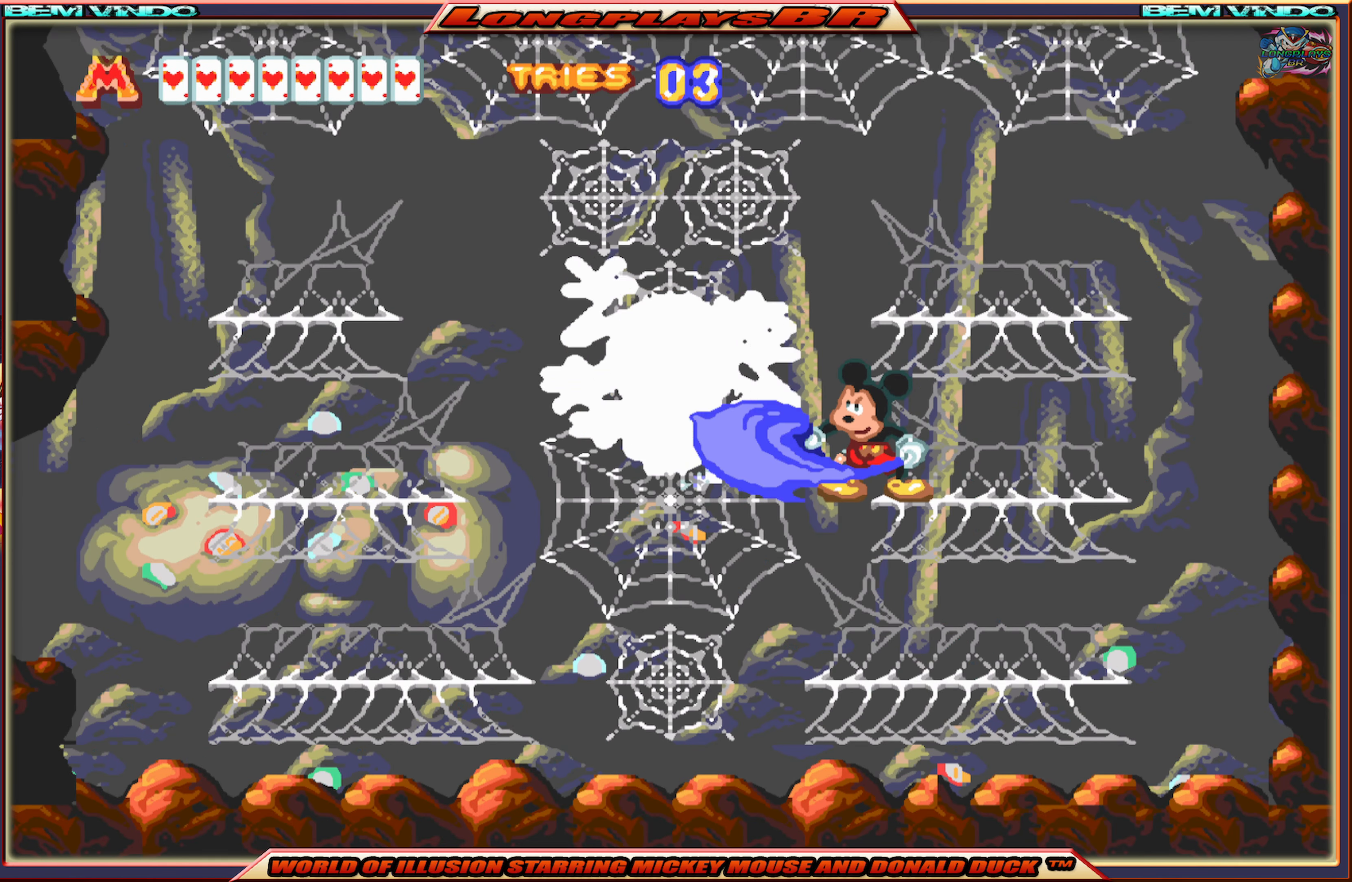
{"buttons": [], "events": [[50, "B", "up"], [100, "B", "down"], [200, "B", "up"], [284, "B", "down"], [384, "B", "up"]]}
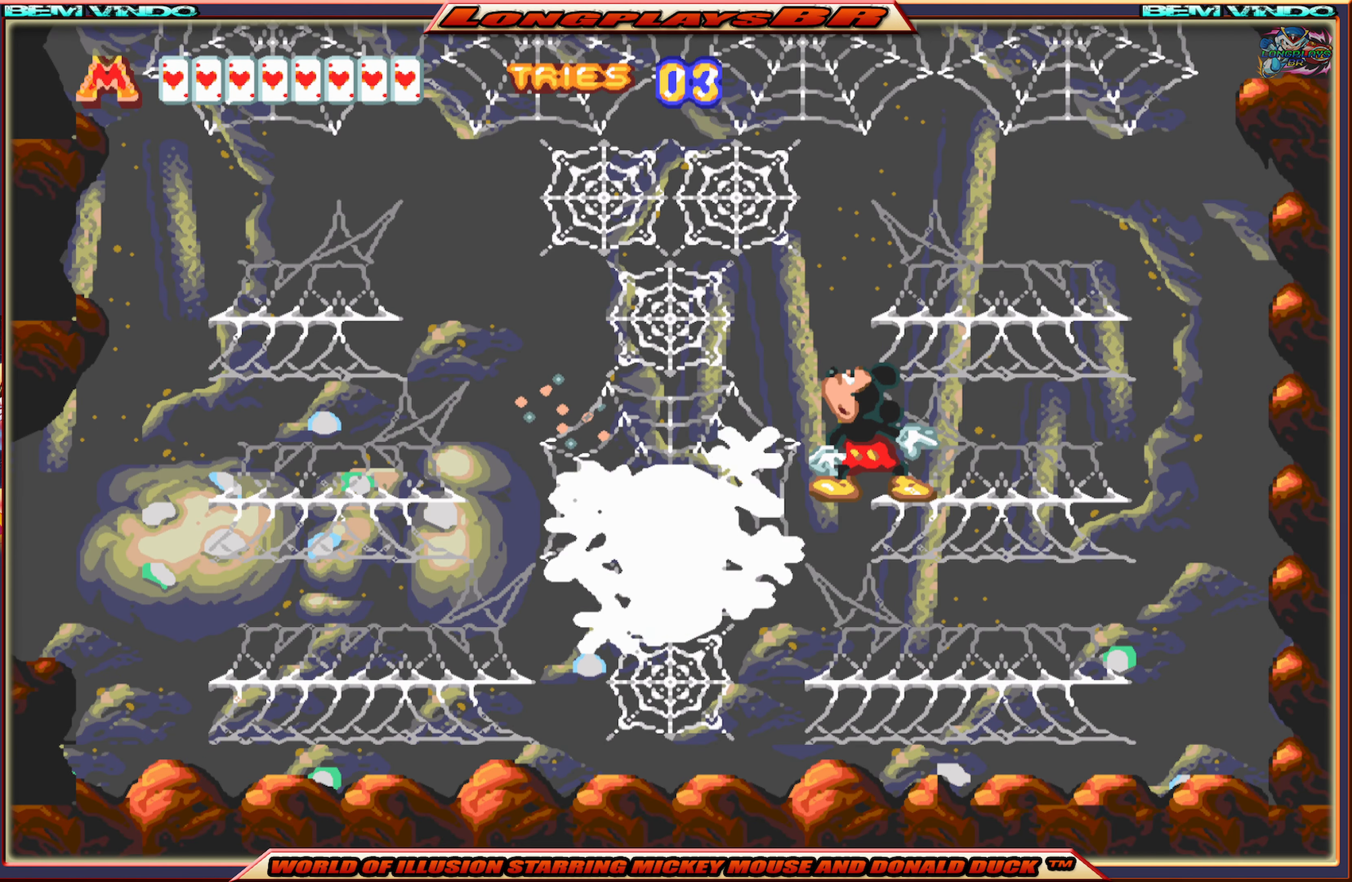
{"buttons": [], "events": []}
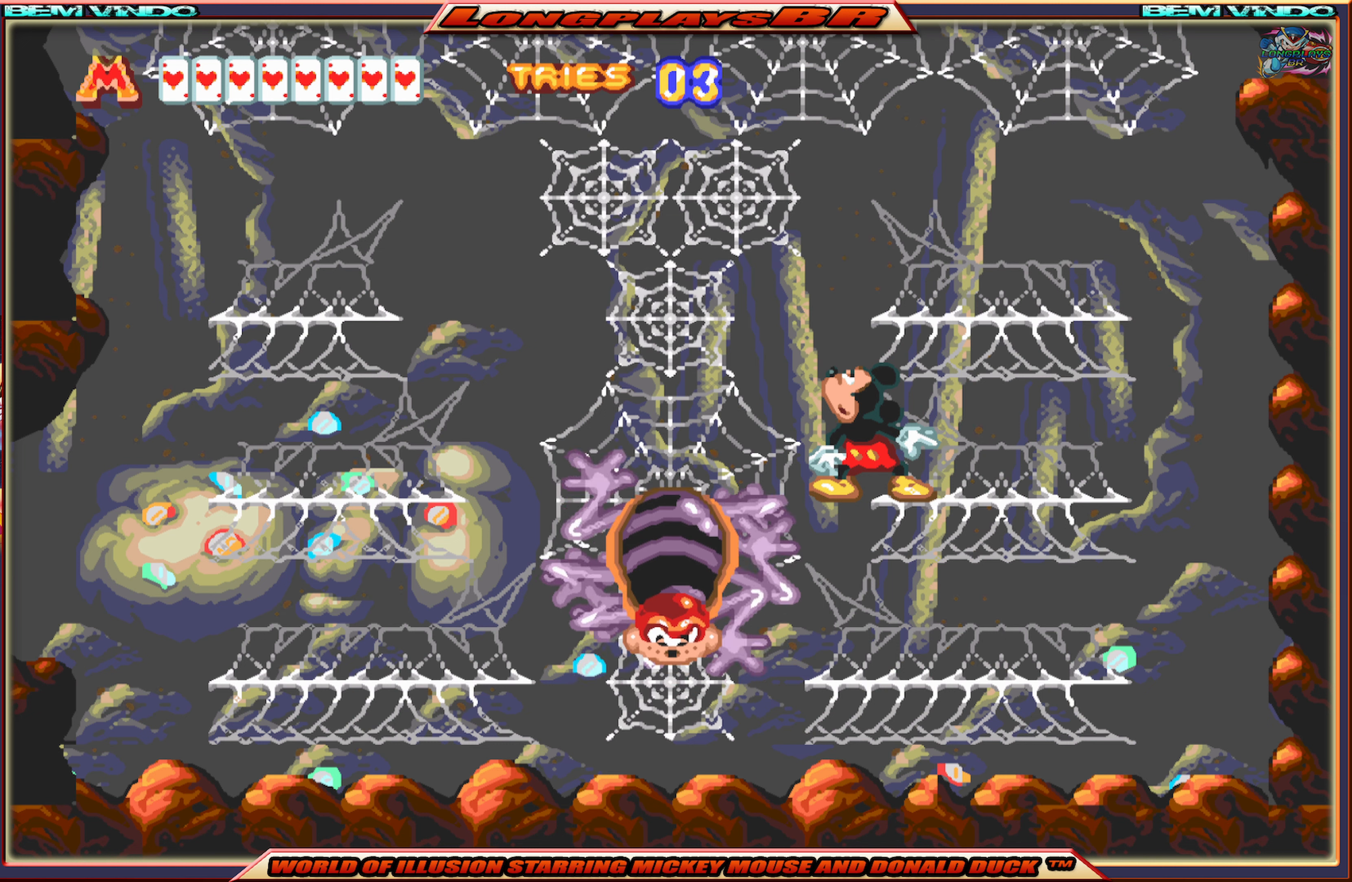
{"buttons": ["B"], "events": [[100, "B", "down"], [216, "B", "up"], [283, "B", "down"], [383, "B", "up"], [416, "B", "down"]]}
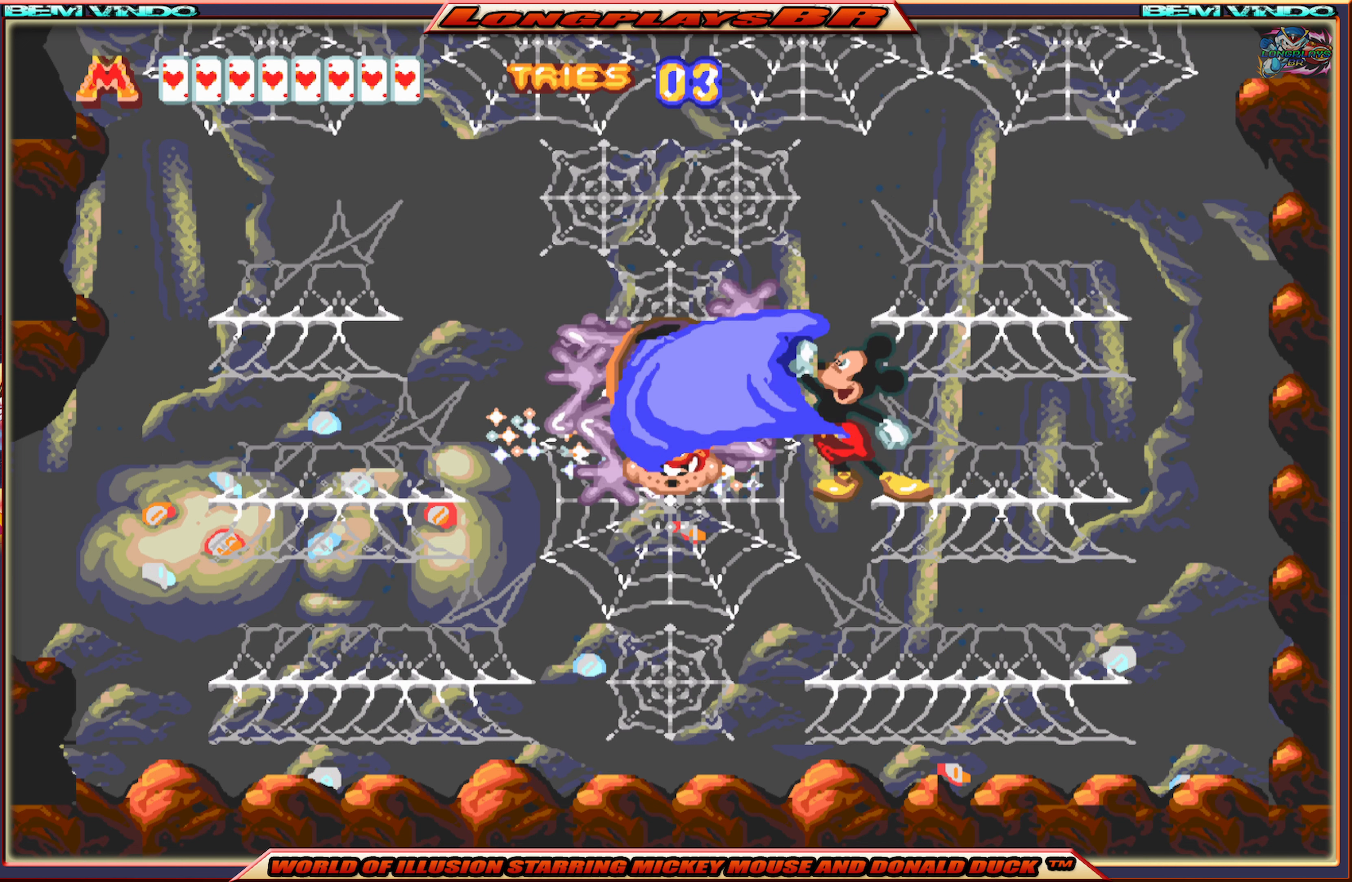
{"buttons": [], "events": [[16, "B", "up"], [83, "B", "down"], [183, "B", "up"], [216, "B", "down"], [333, "B", "up"]]}
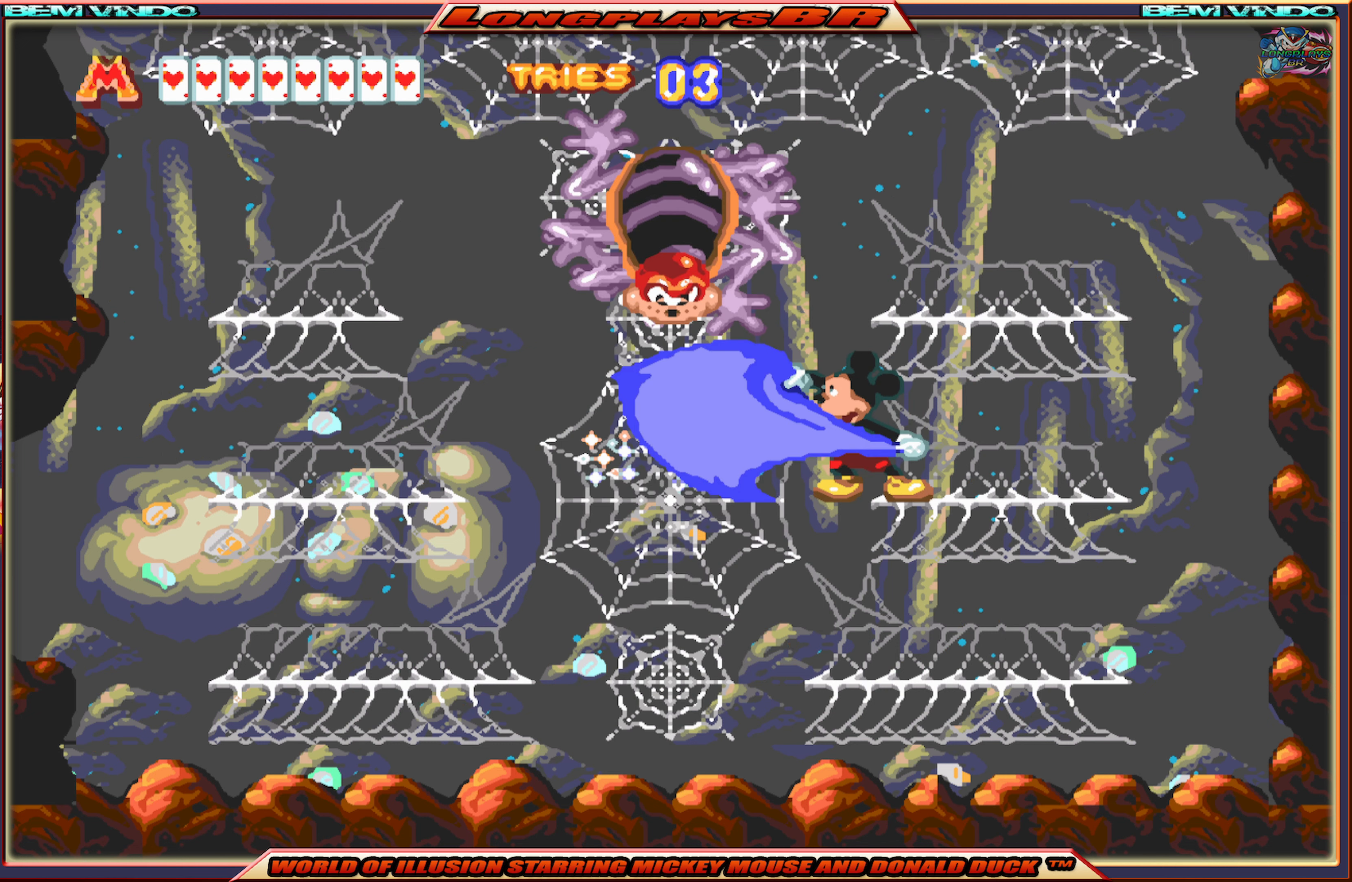
{"buttons": [], "events": []}
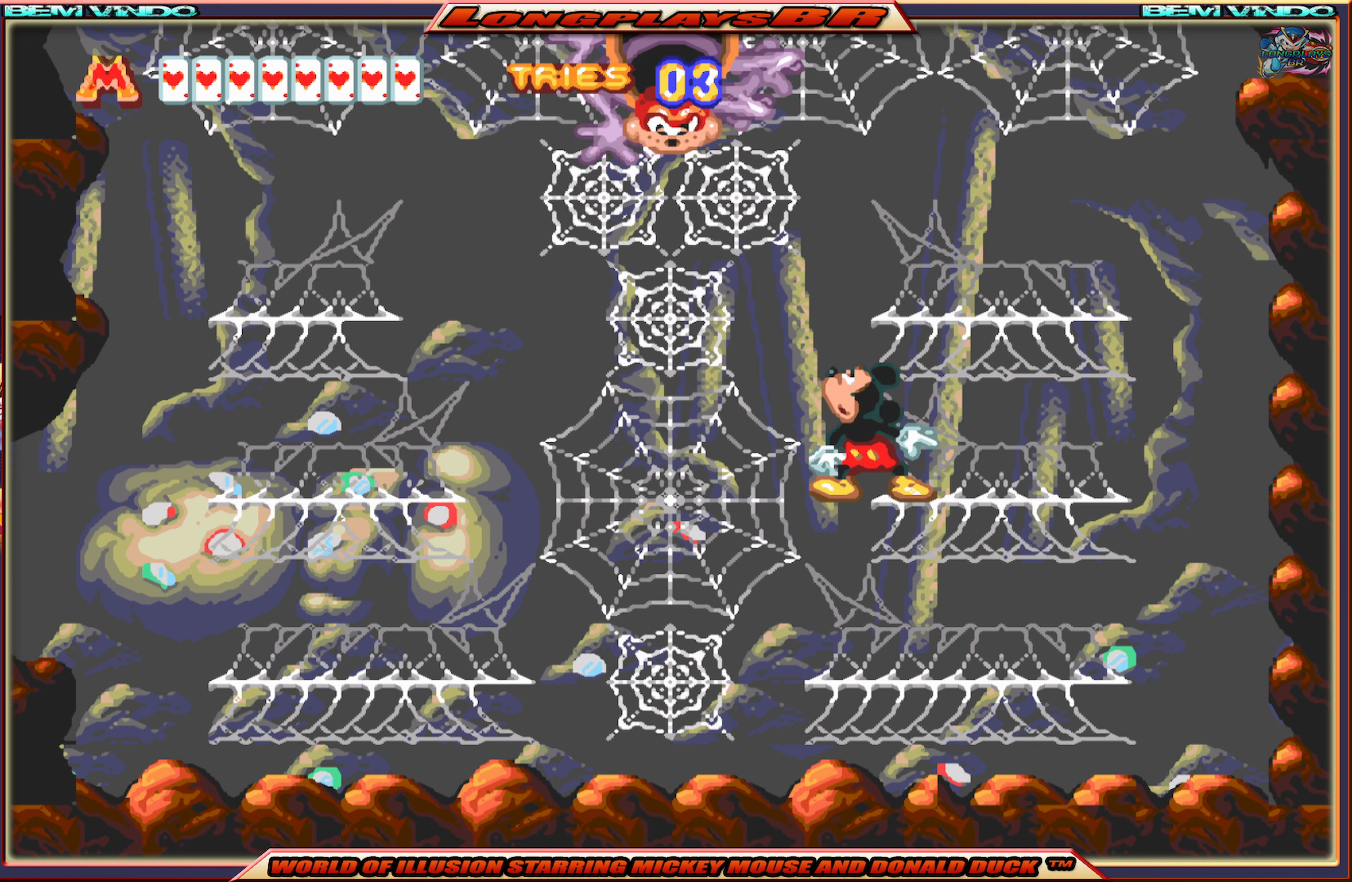
{"buttons": [], "events": []}
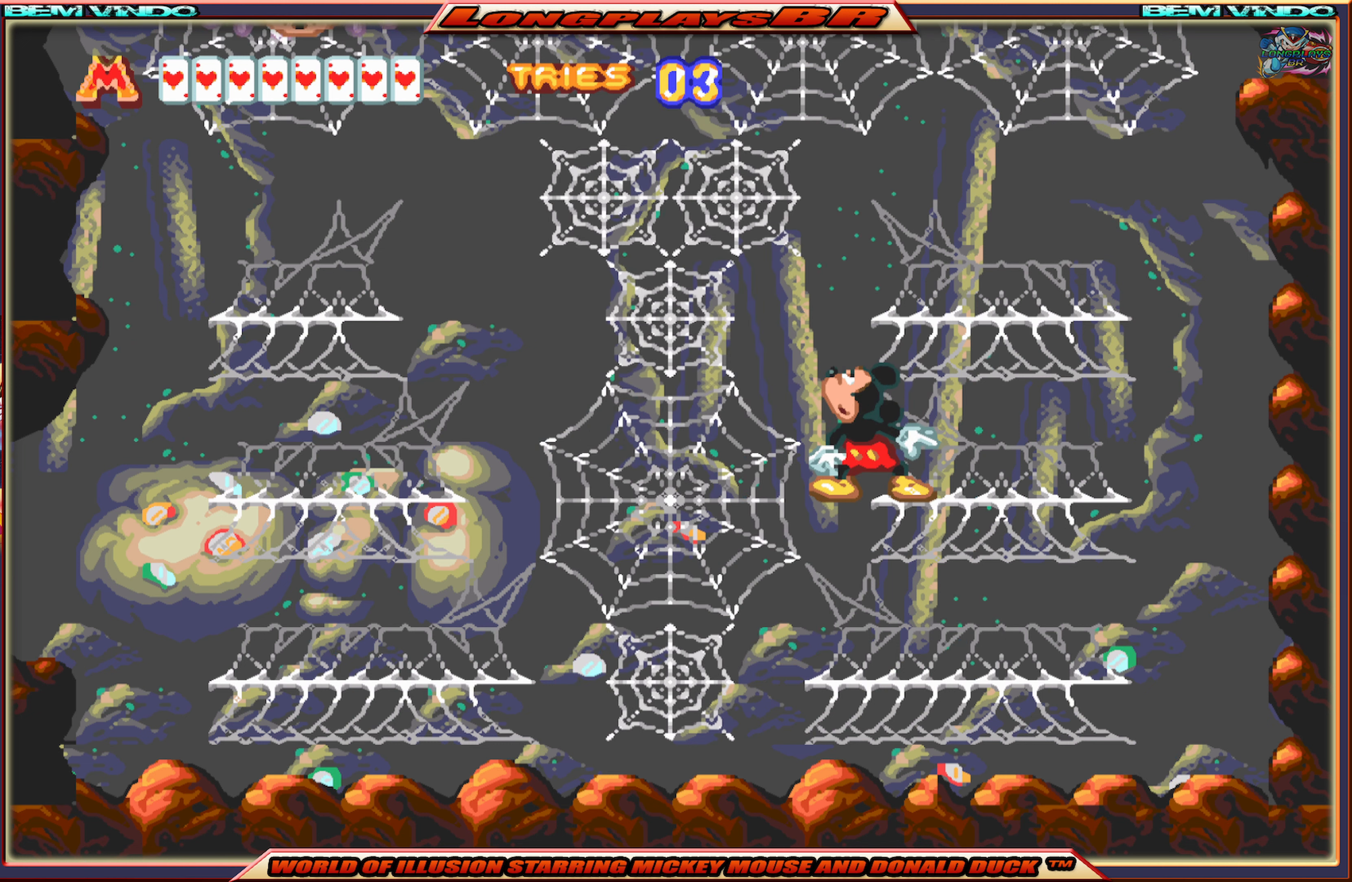
{"buttons": [], "events": []}
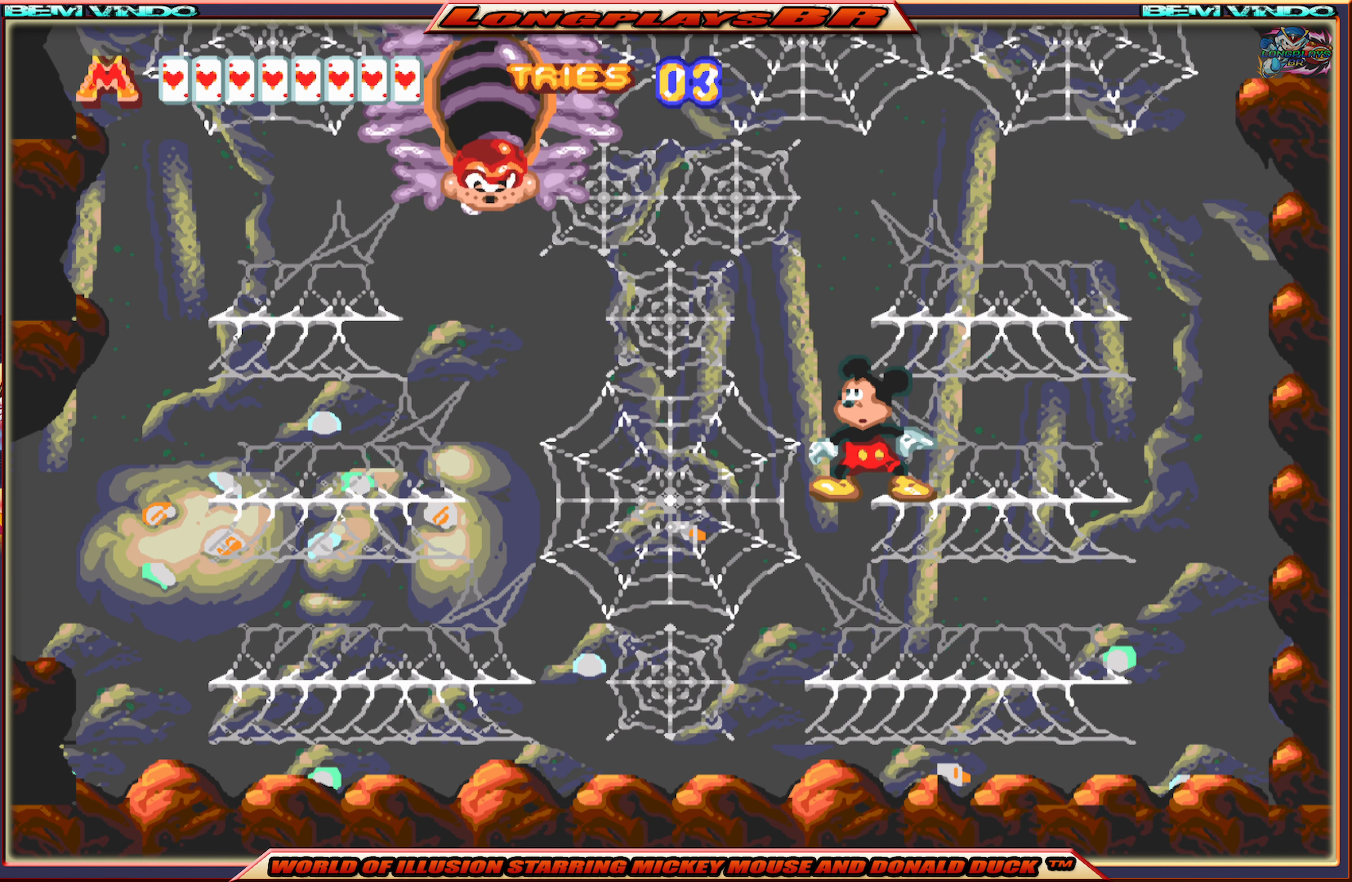
{"buttons": ["B"], "events": [[366, "B", "down"]]}
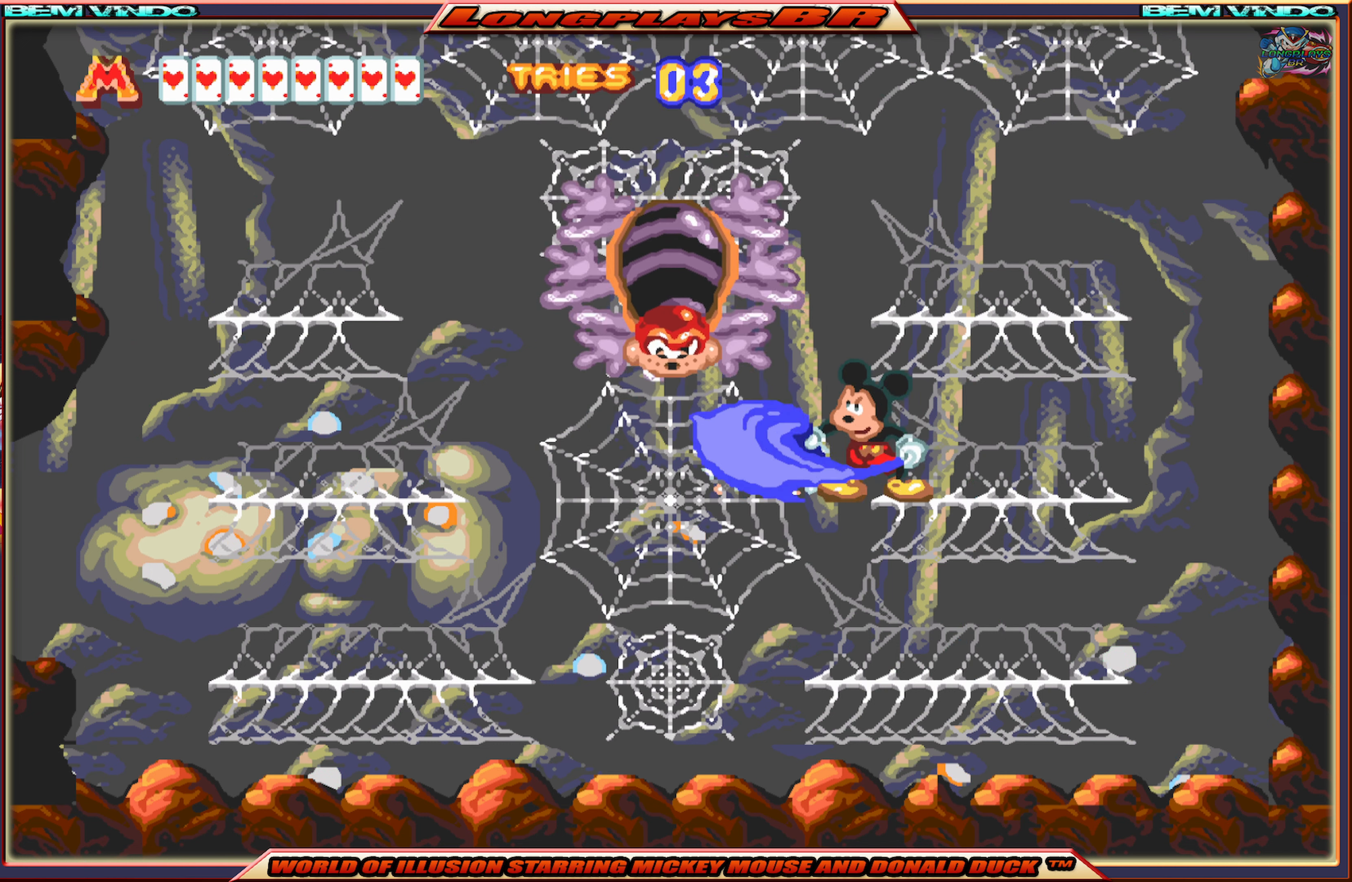
{"buttons": ["B"], "events": [[50, "B", "up"], [83, "B", "down"], [233, "B", "up"], [300, "B", "down"], [416, "B", "up"], [466, "B", "down"]]}
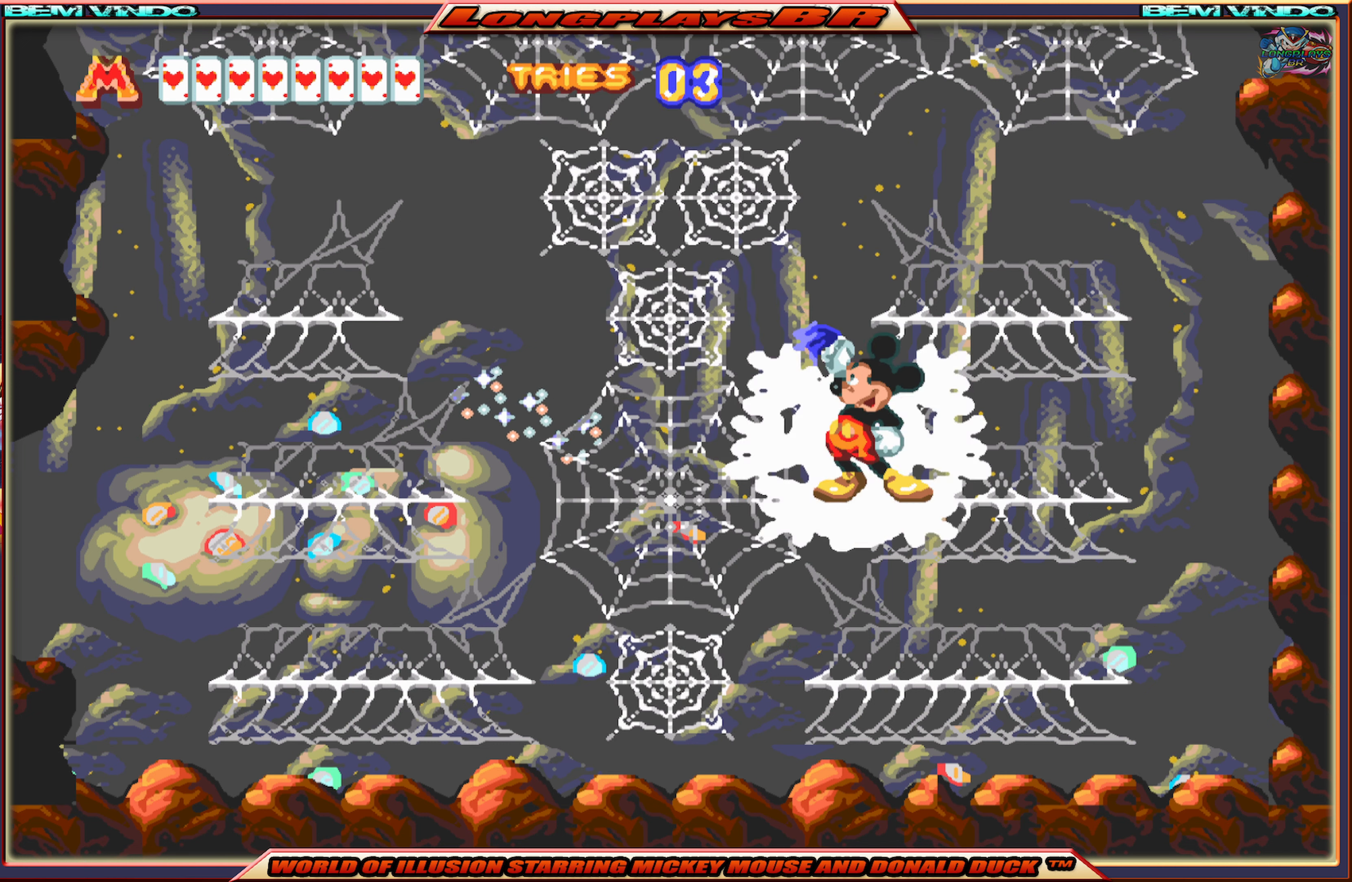
{"buttons": [], "events": [[50, "B", "up"], [433, "DPAD_RIGHT", "down"], [500, "DPAD_RIGHT", "up"]]}
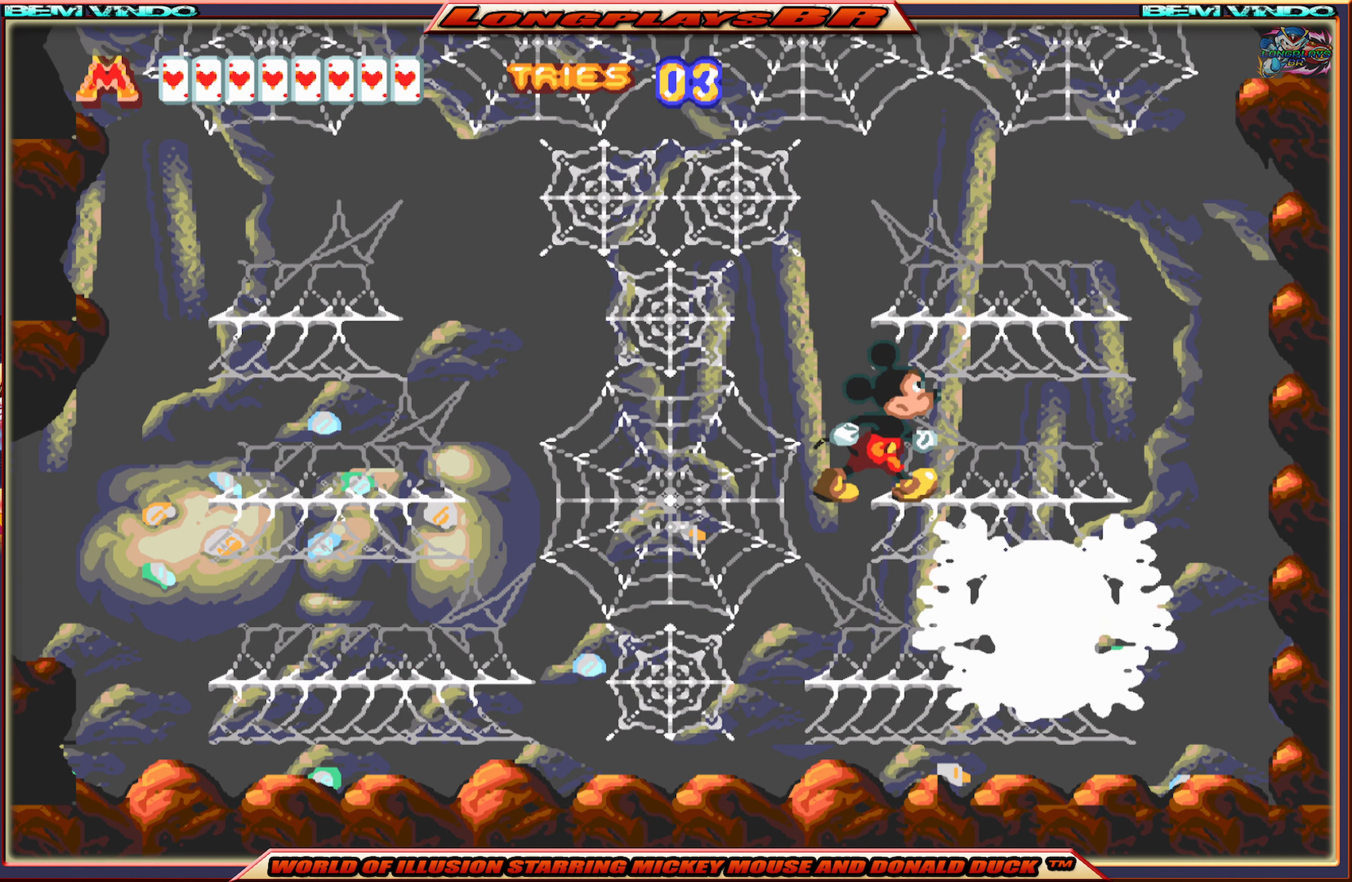
{"buttons": ["B"], "events": [[333, "B", "down"], [450, "B", "up"], [500, "B", "down"]]}
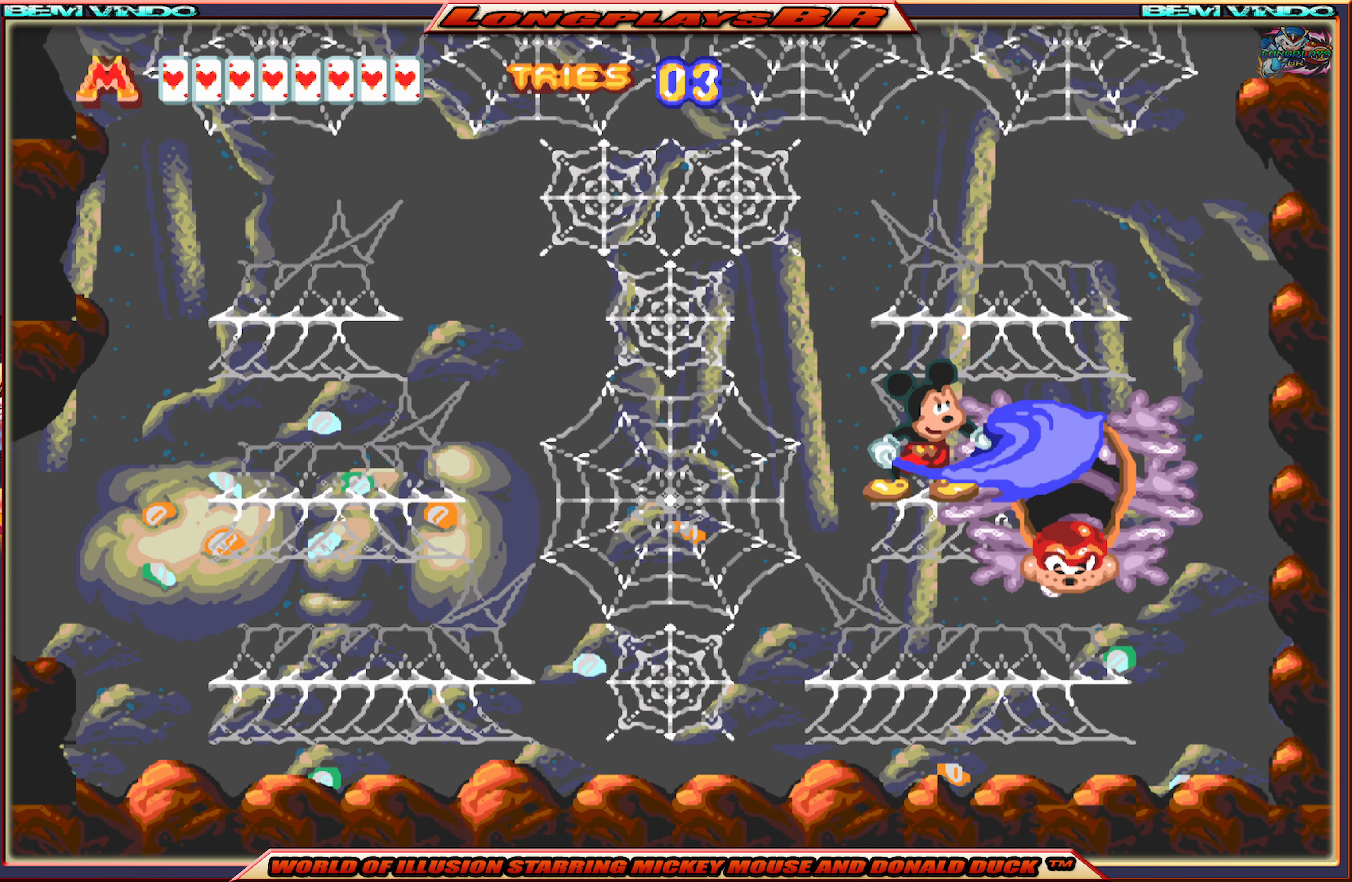
{"buttons": ["B"], "events": [[100, "B", "up"], [150, "B", "down"], [250, "B", "up"], [283, "B", "down"], [400, "B", "up"], [450, "B", "down"]]}
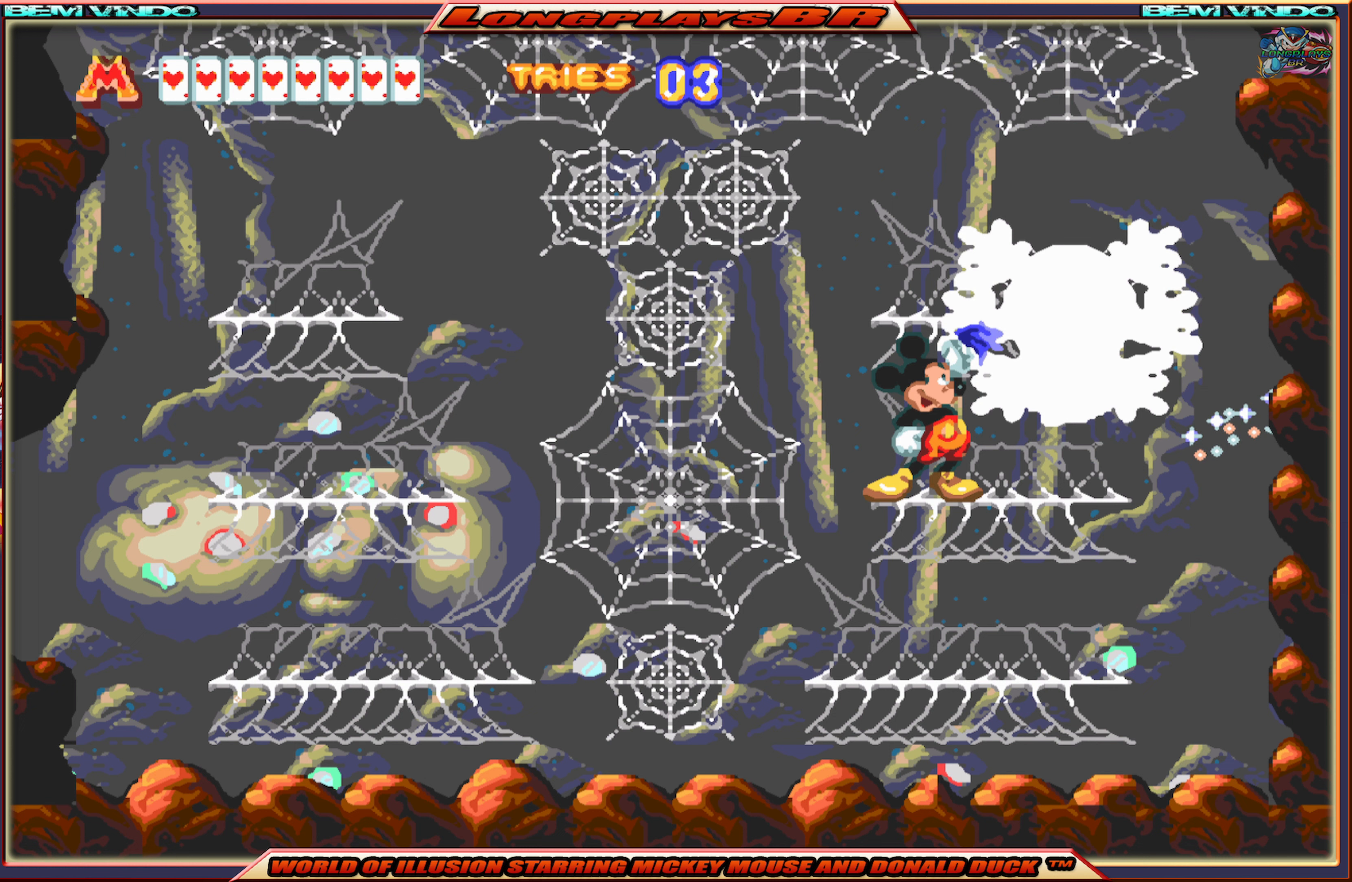
{"buttons": [], "events": [[33, "B", "up"], [100, "B", "down"], [183, "B", "up"]]}
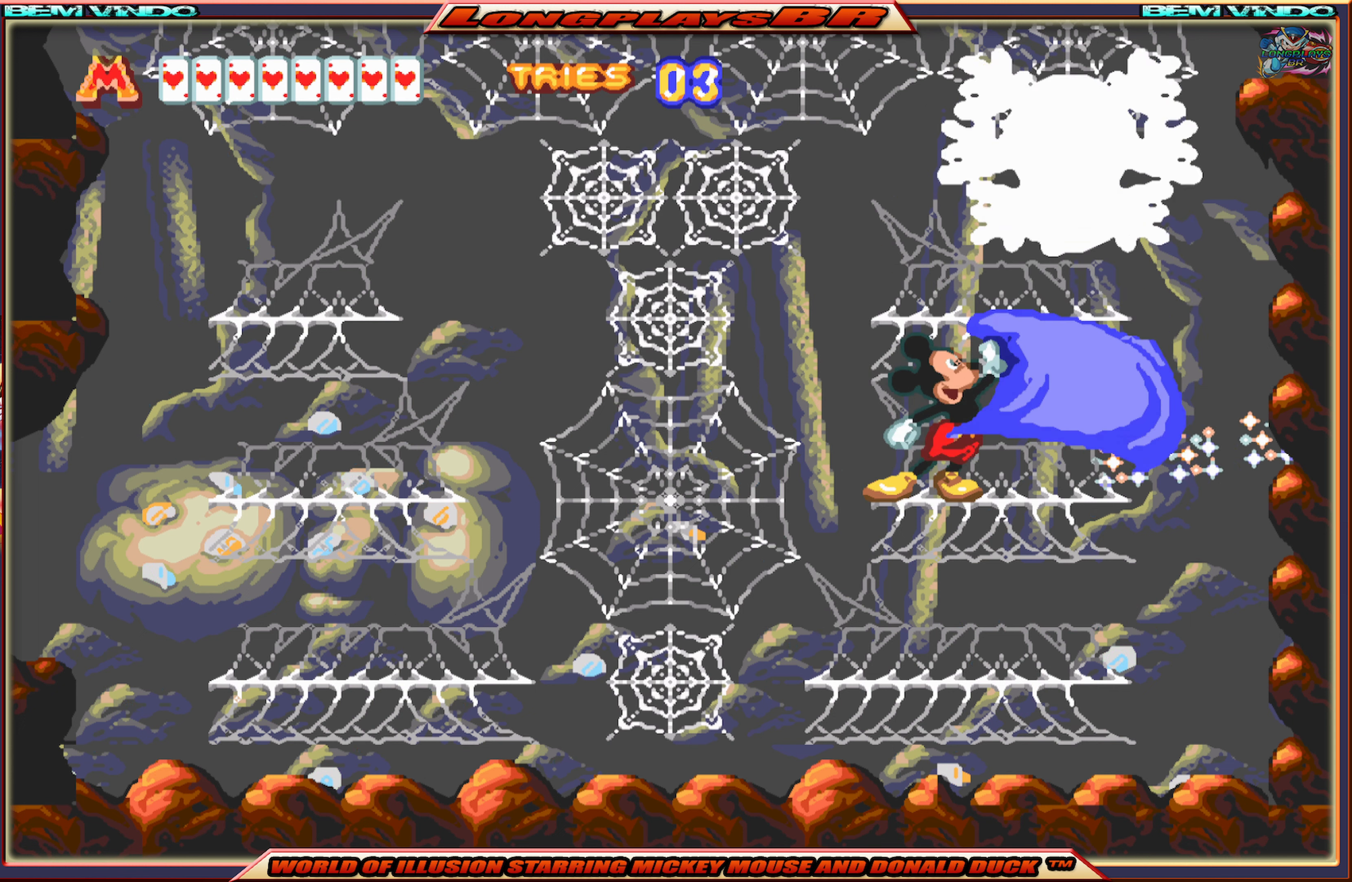
{"buttons": [], "events": []}
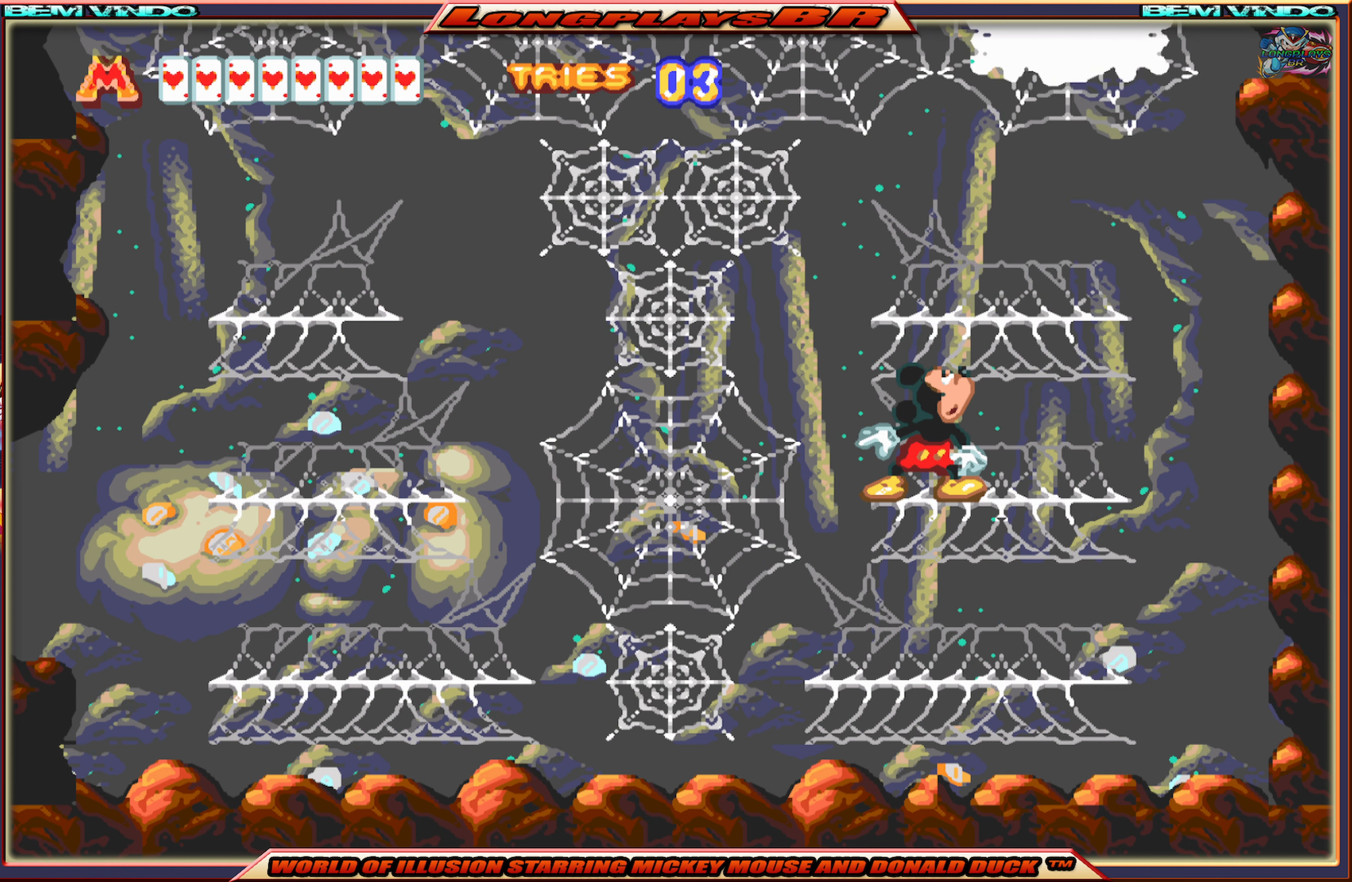
{"buttons": [], "events": []}
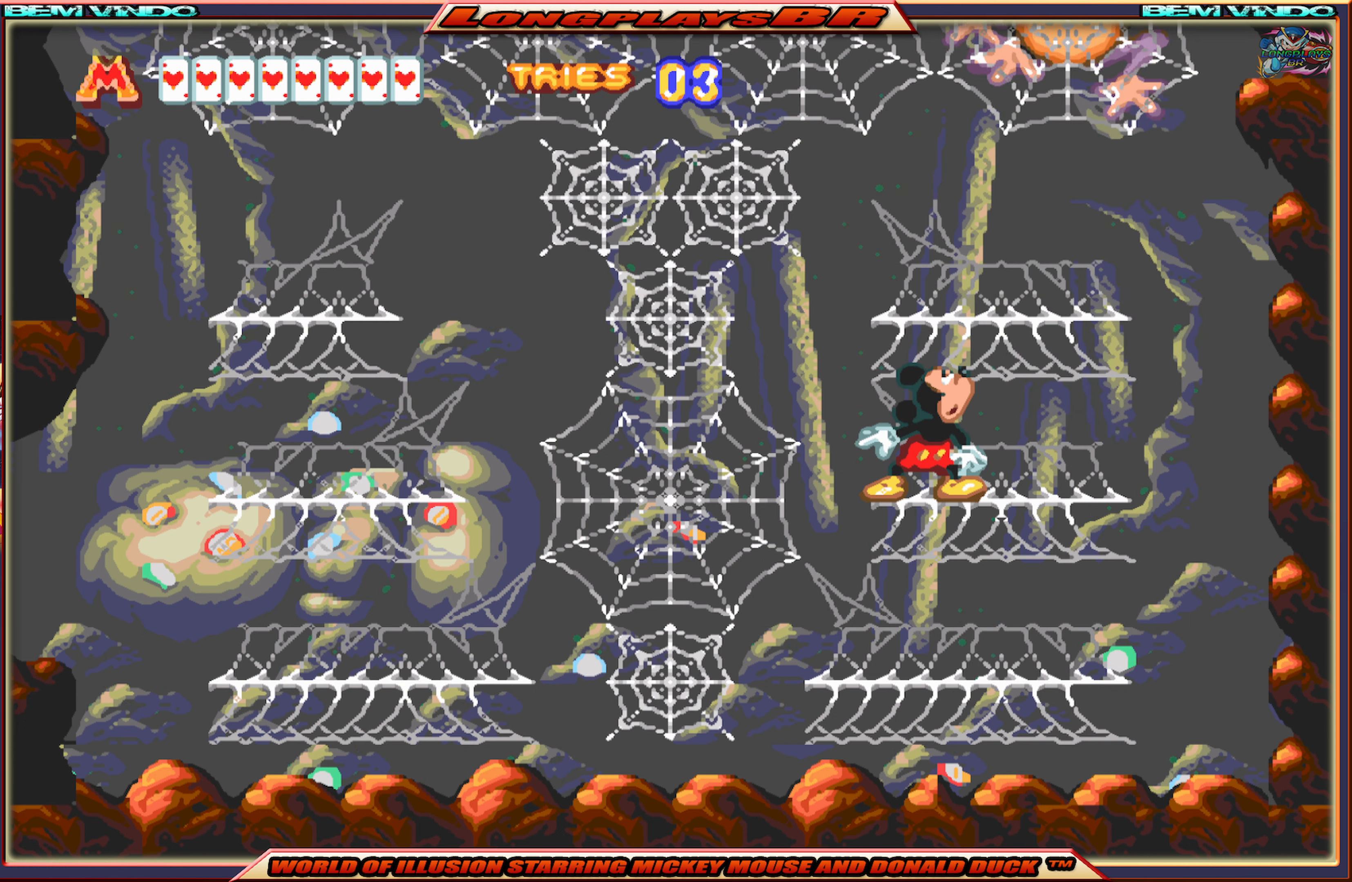
{"buttons": [], "events": [[67, "DPAD_LEFT", "down"], [167, "DPAD_LEFT", "up"]]}
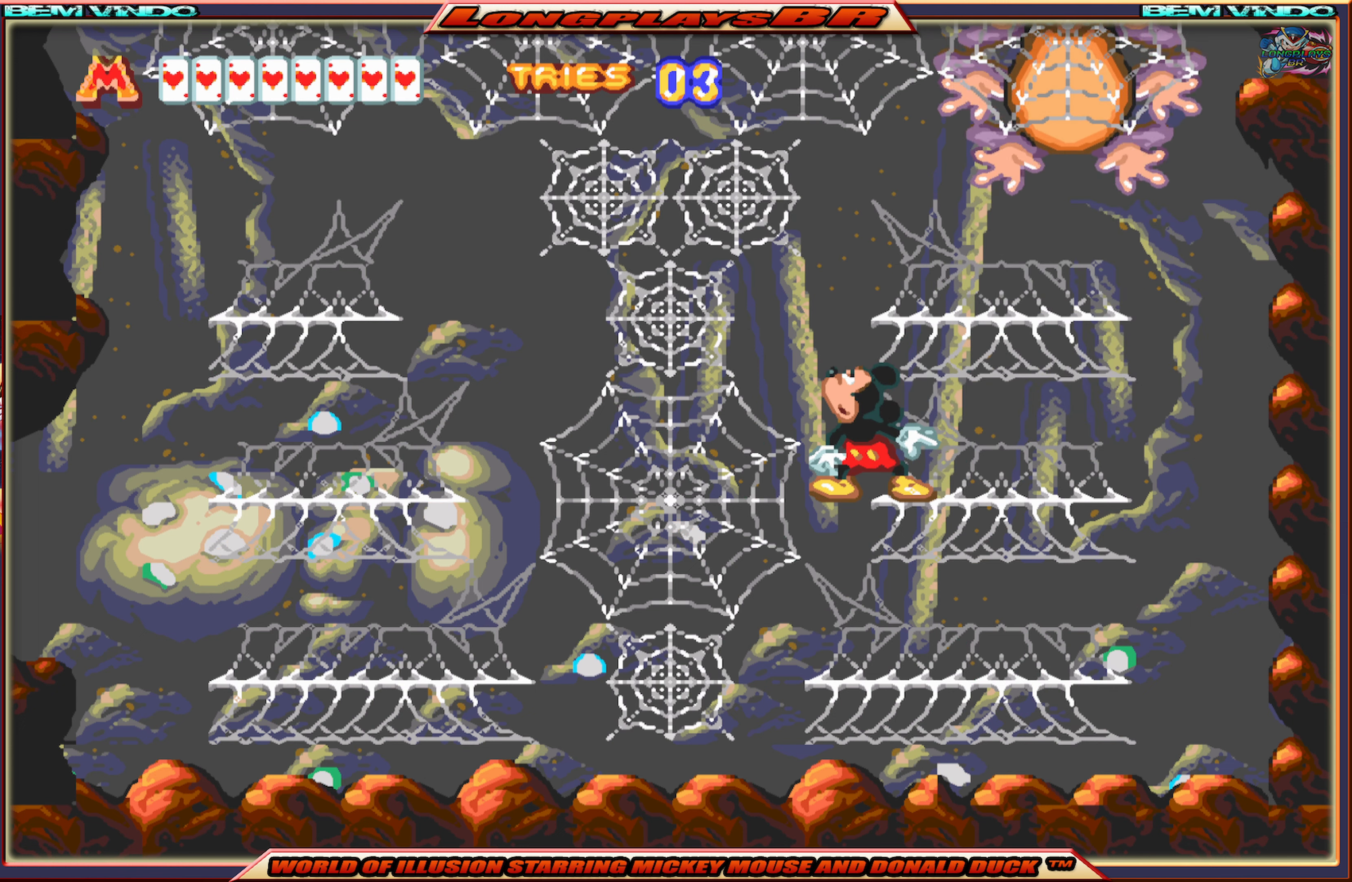
{"buttons": [], "events": [[83, "DPAD_RIGHT", "down"], [133, "DPAD_RIGHT", "up"]]}